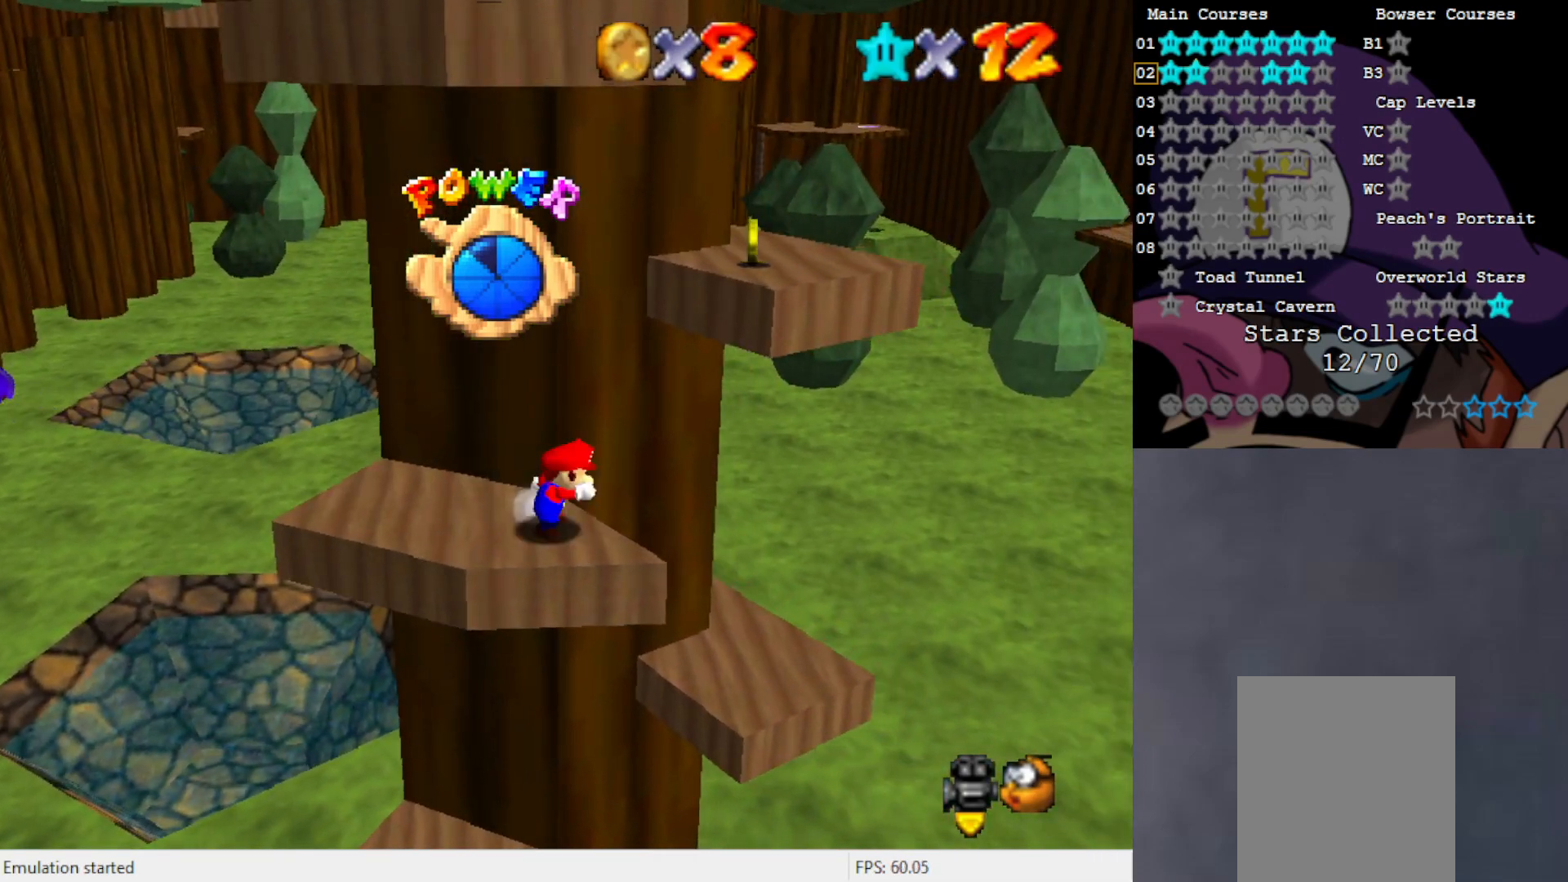
Gameplay with a controller (Nintendo layout); each line is a JSON object with the inputs held at the frame after it. "events" lists button and stick changes between this image and that frame as [ms after this image, input, new state], when the widget could be followed in between. Not read: L3 R3 Z.
{"buttons": [], "left_stick": "center", "events": [[200, "A", "up"], [333, "left_stick", "center"]]}
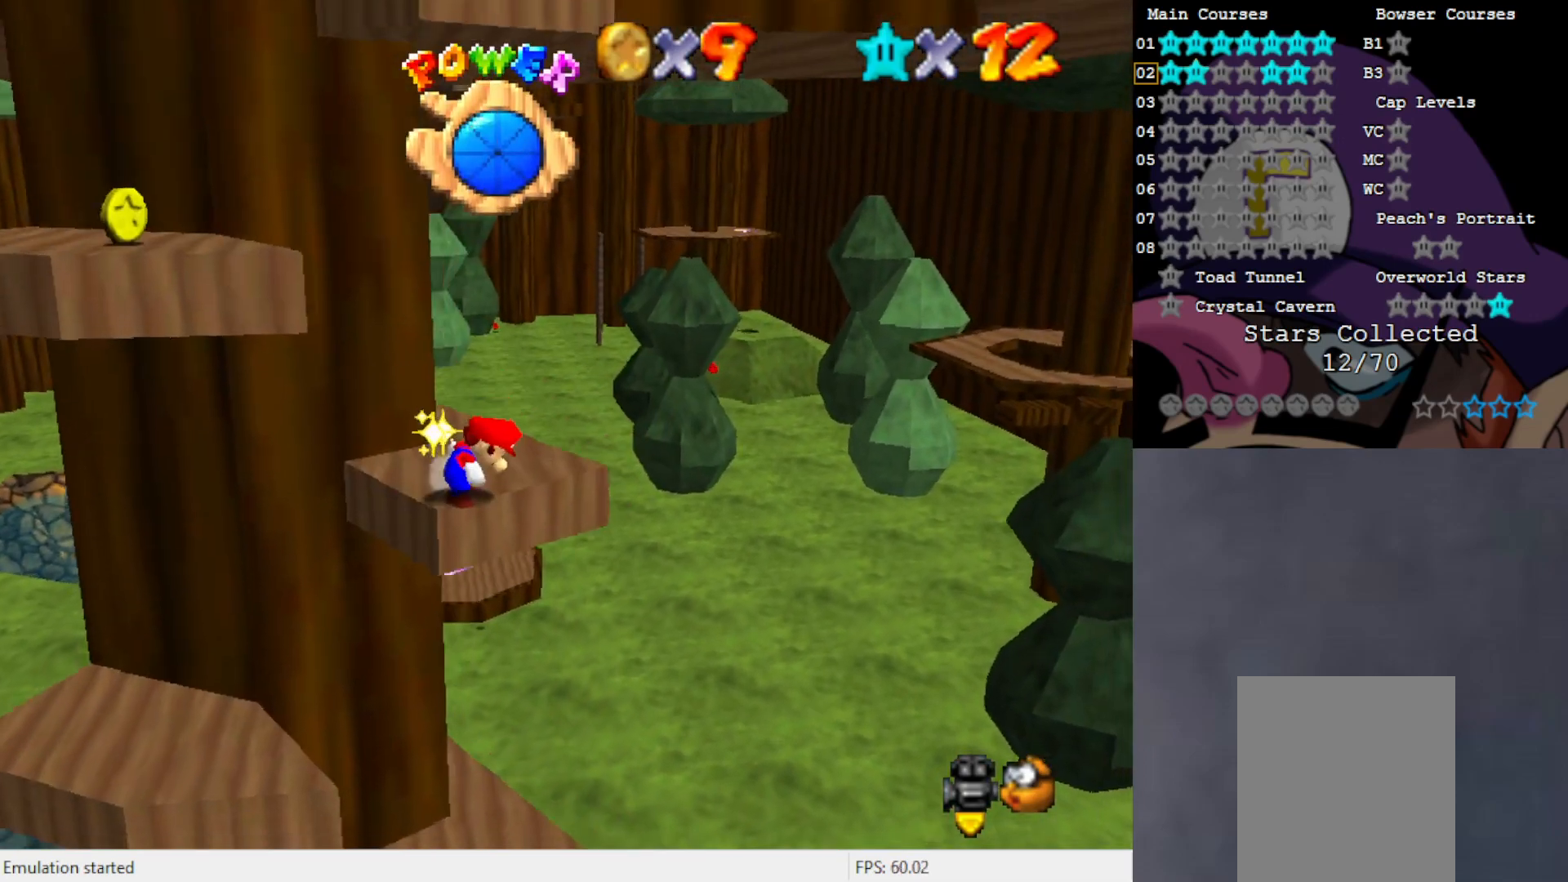
{"buttons": [], "left_stick": "center", "events": []}
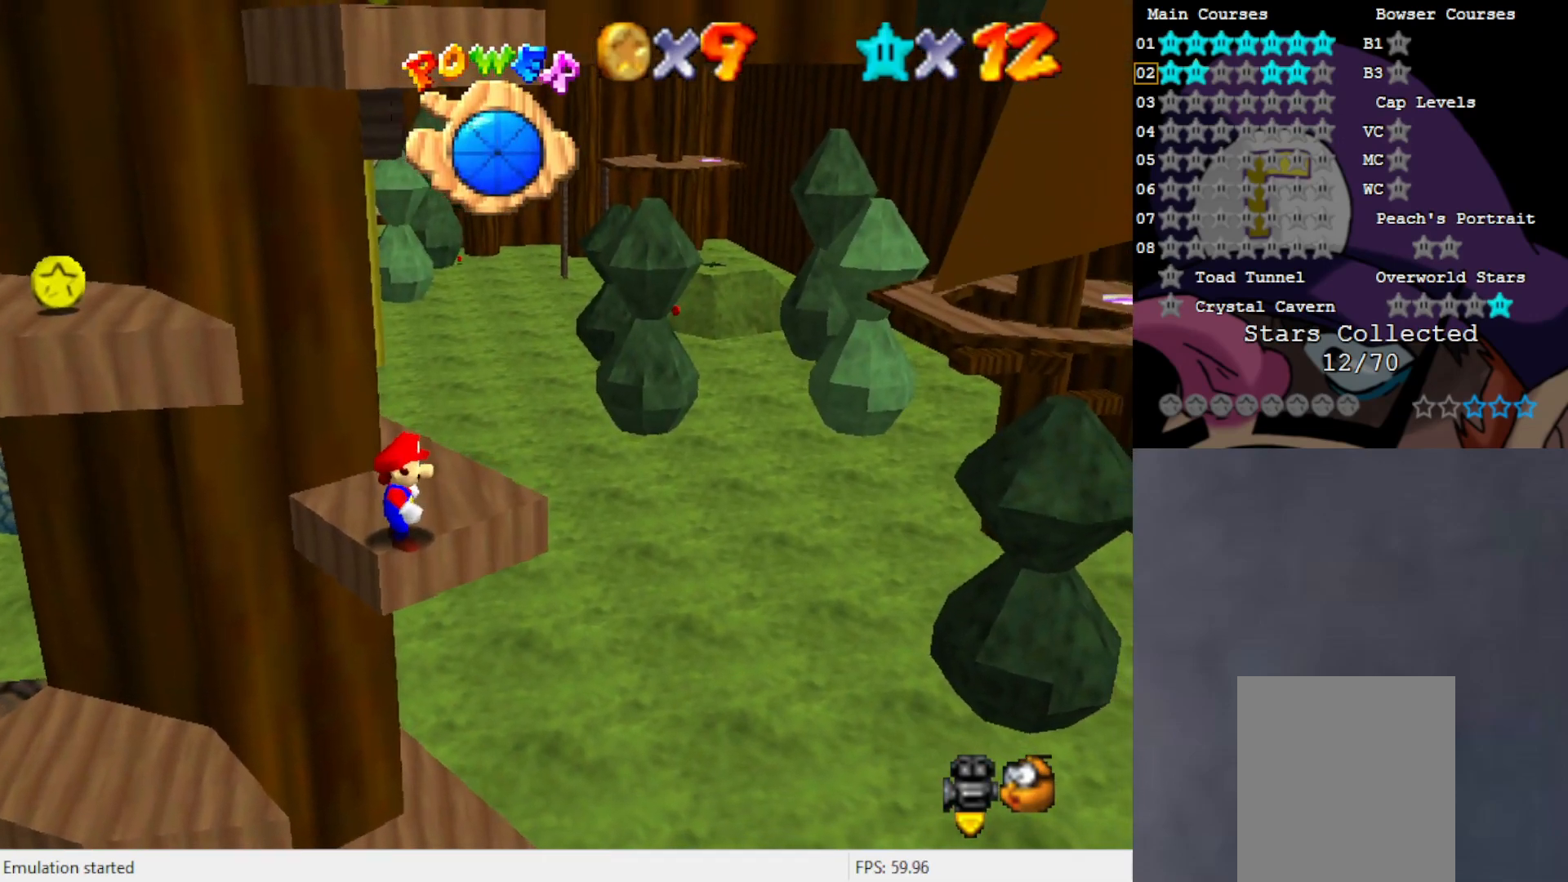
{"buttons": [], "left_stick": "center", "events": [[200, "A", "down"], [250, "A", "up"], [333, "left_stick", "right"], [433, "left_stick", "center"]]}
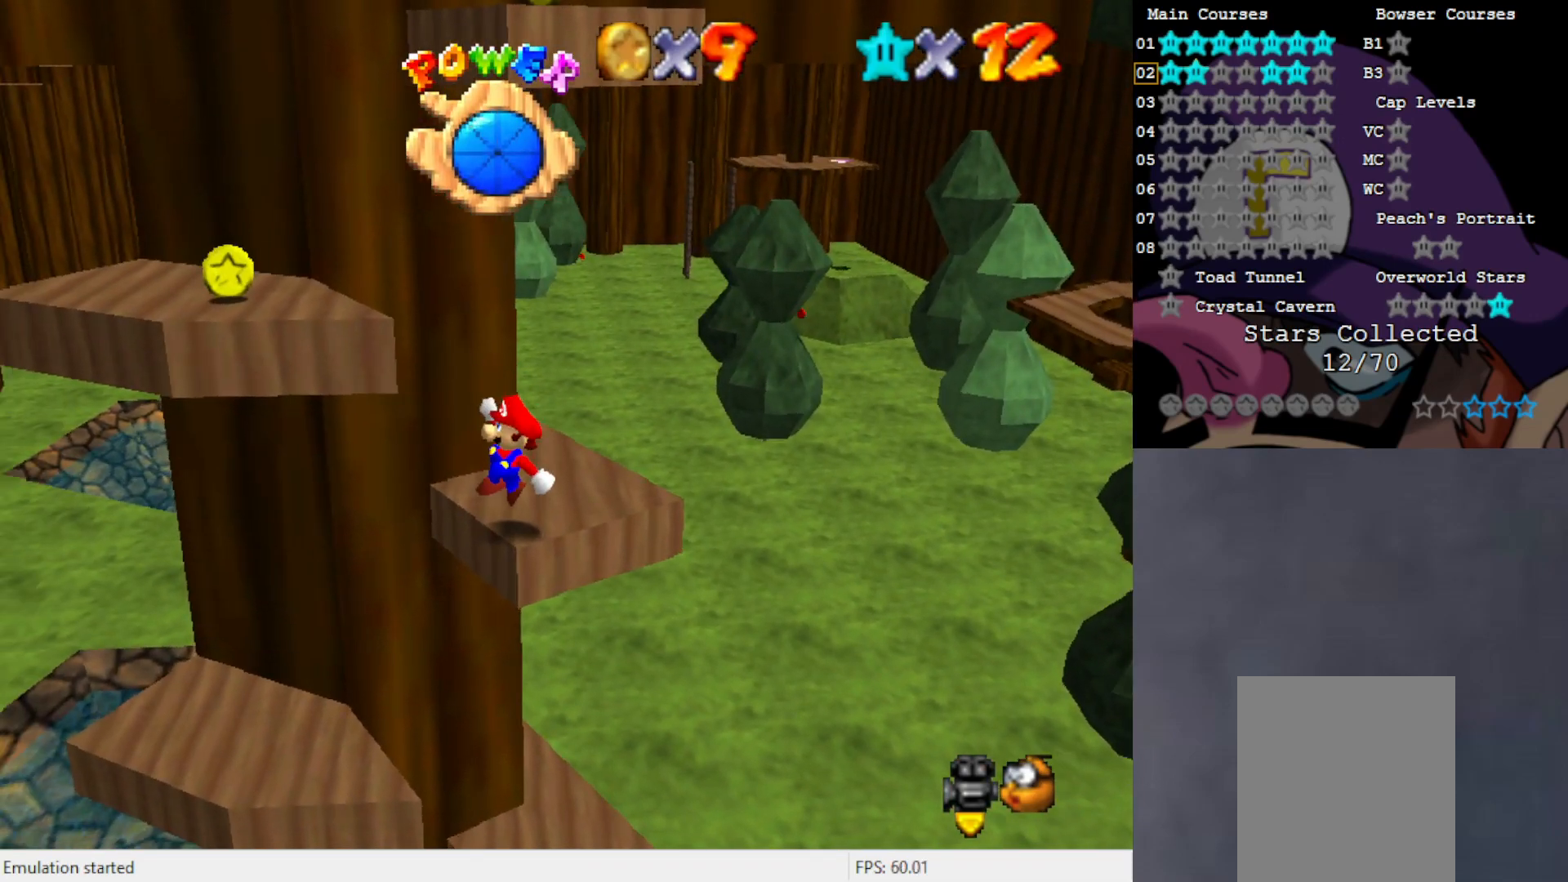
{"buttons": ["A"], "left_stick": "left", "events": [[167, "A", "down"], [200, "left_stick", "left"]]}
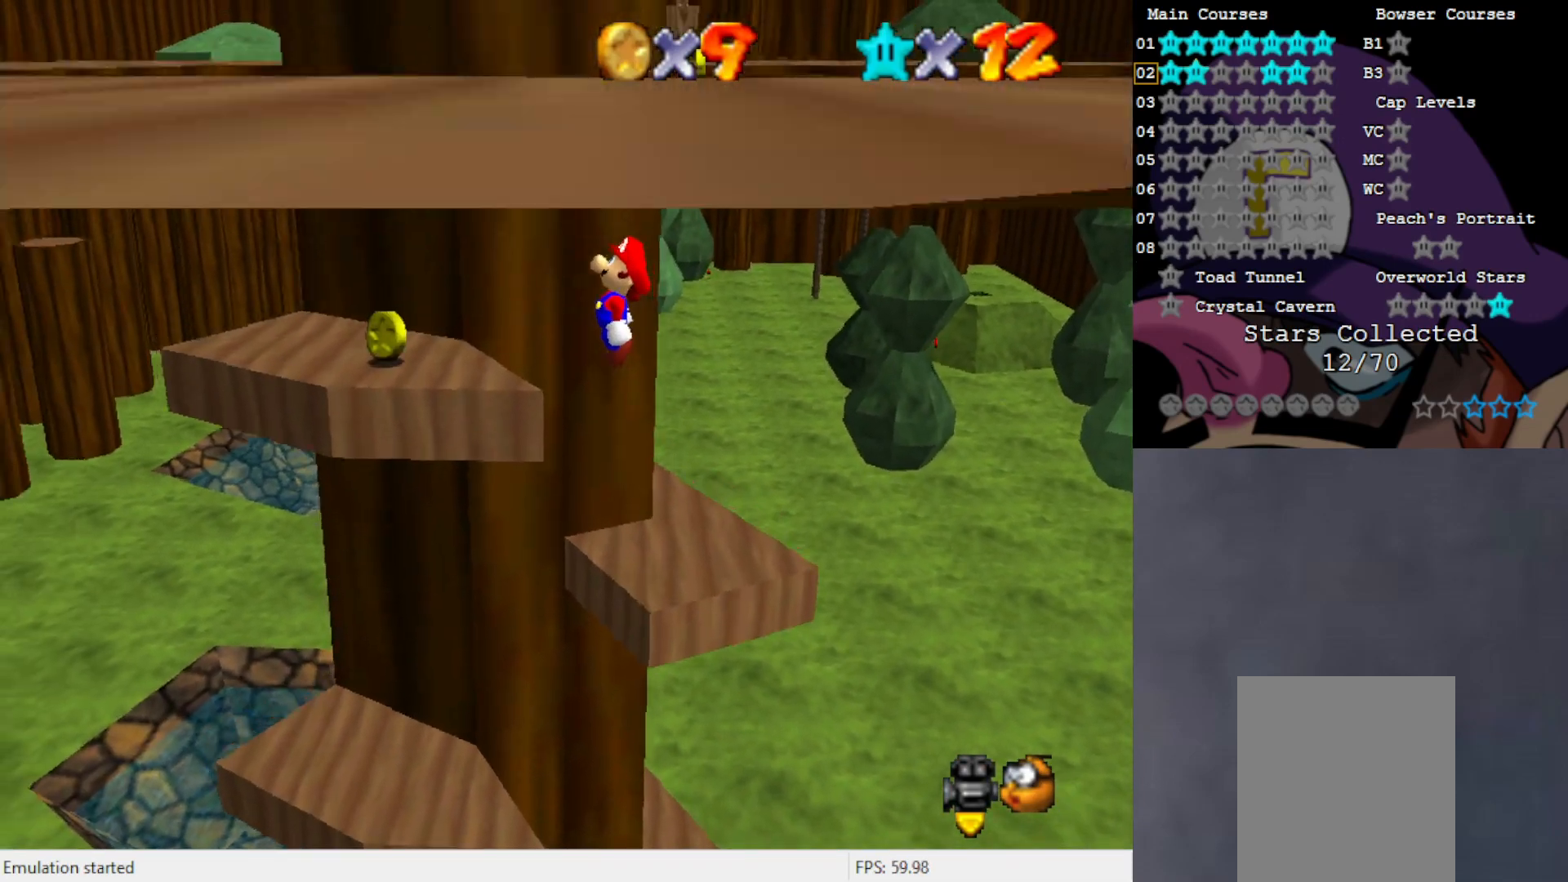
{"buttons": [], "left_stick": "right", "events": [[233, "B", "down"], [233, "left_stick", "center"], [333, "B", "up"], [333, "left_stick", "right"], [367, "A", "up"]]}
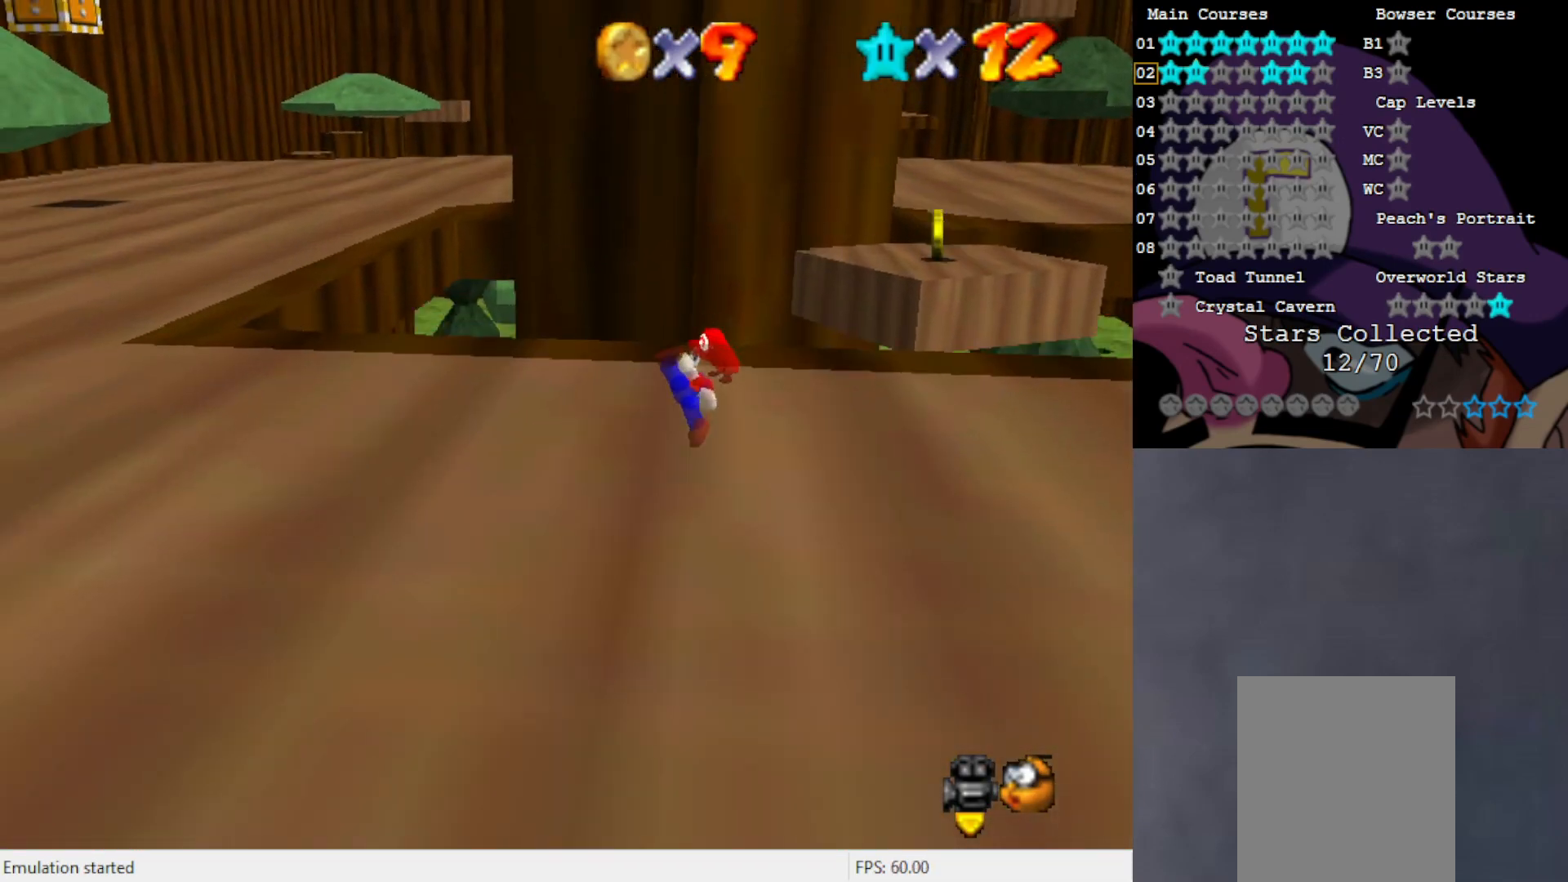
{"buttons": ["A"], "left_stick": "right", "events": [[200, "A", "down"]]}
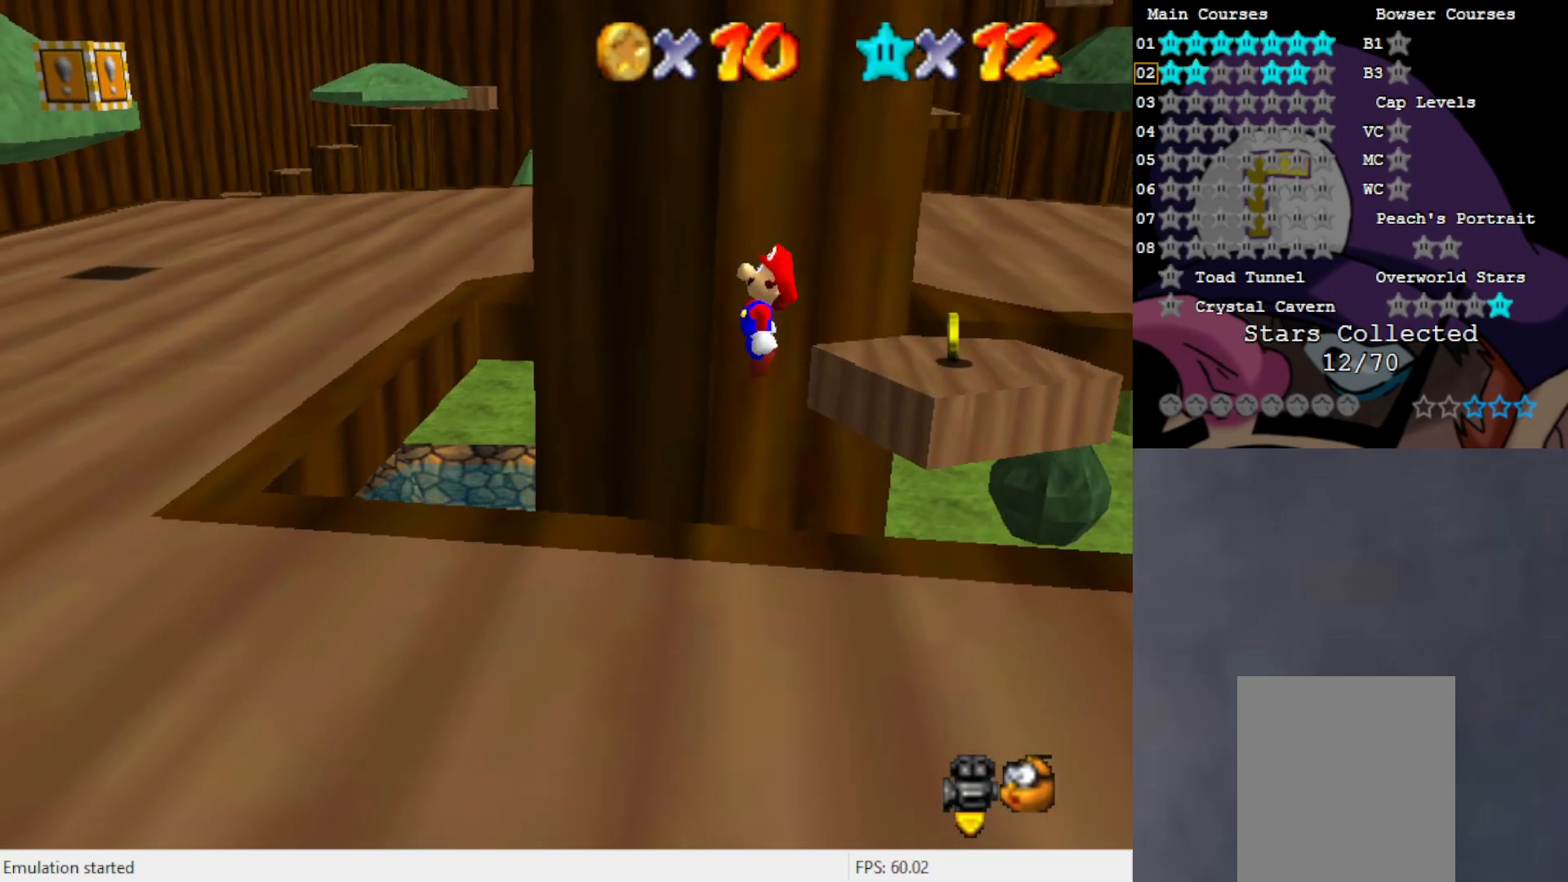
{"buttons": [], "left_stick": "up-right", "events": [[67, "left_stick", "up-right"], [200, "B", "down"], [333, "B", "up"], [367, "A", "up"]]}
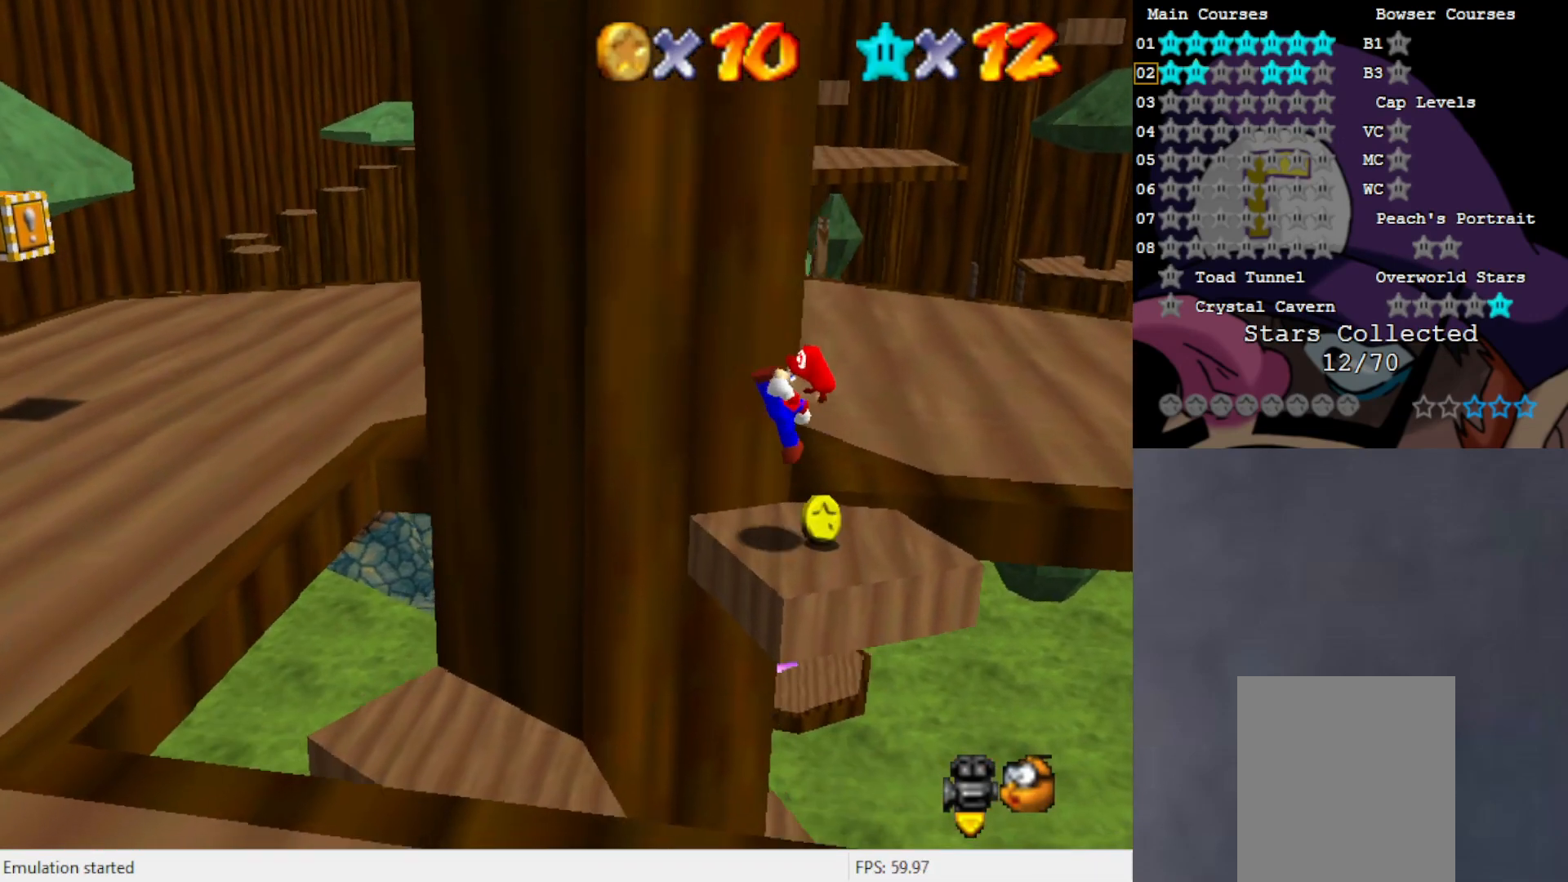
{"buttons": ["A"], "left_stick": "up", "events": [[233, "A", "down"], [300, "left_stick", "up"]]}
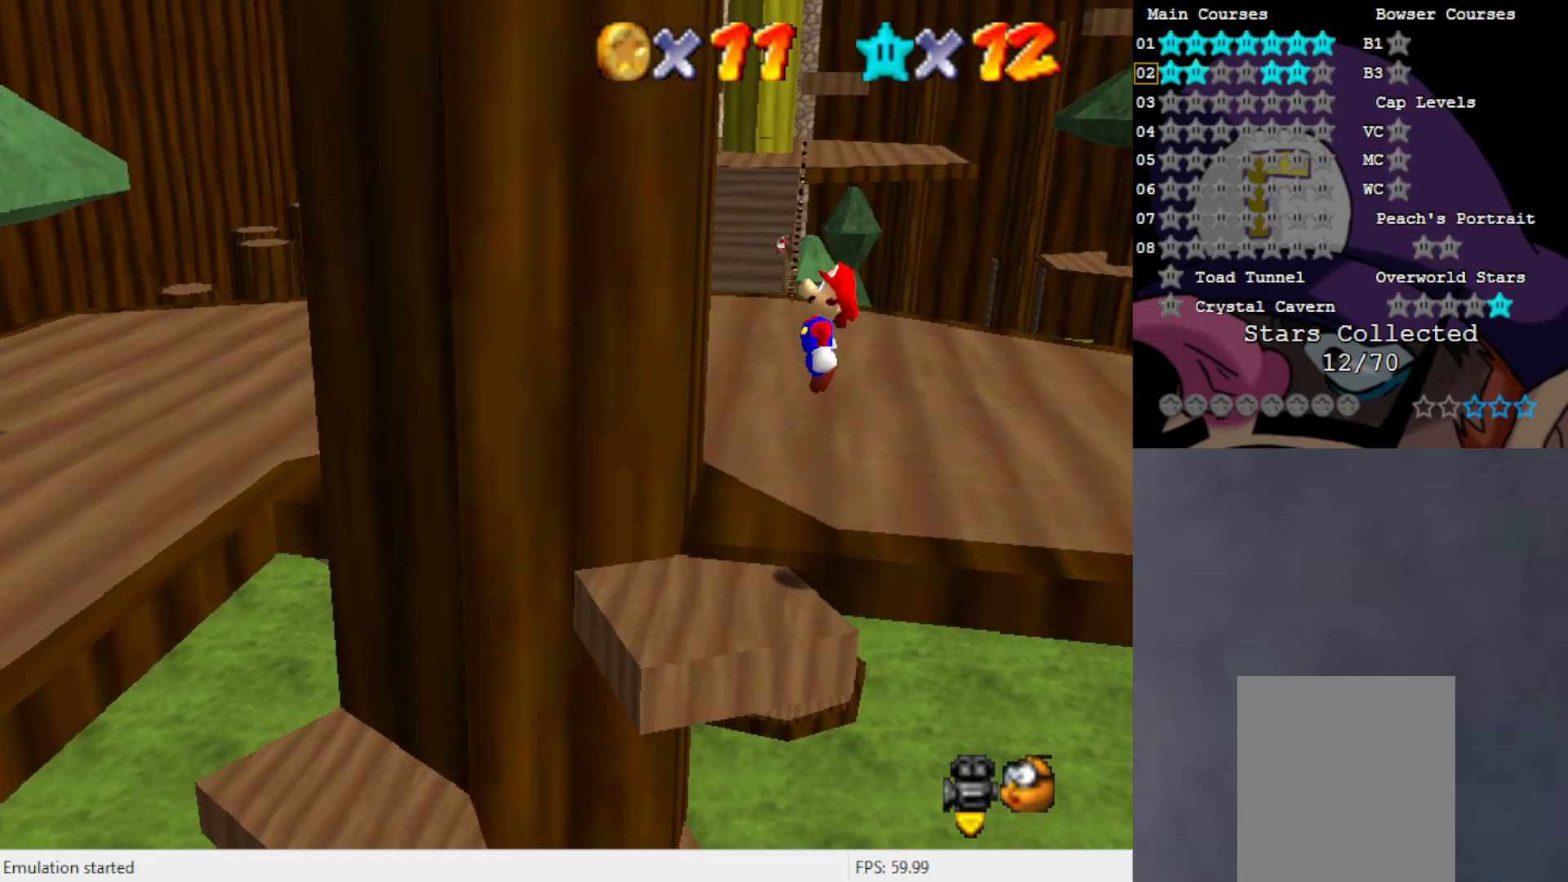
{"buttons": [], "left_stick": "up", "events": [[200, "A", "up"], [400, "C_RIGHT", "down"], [500, "C_RIGHT", "up"]]}
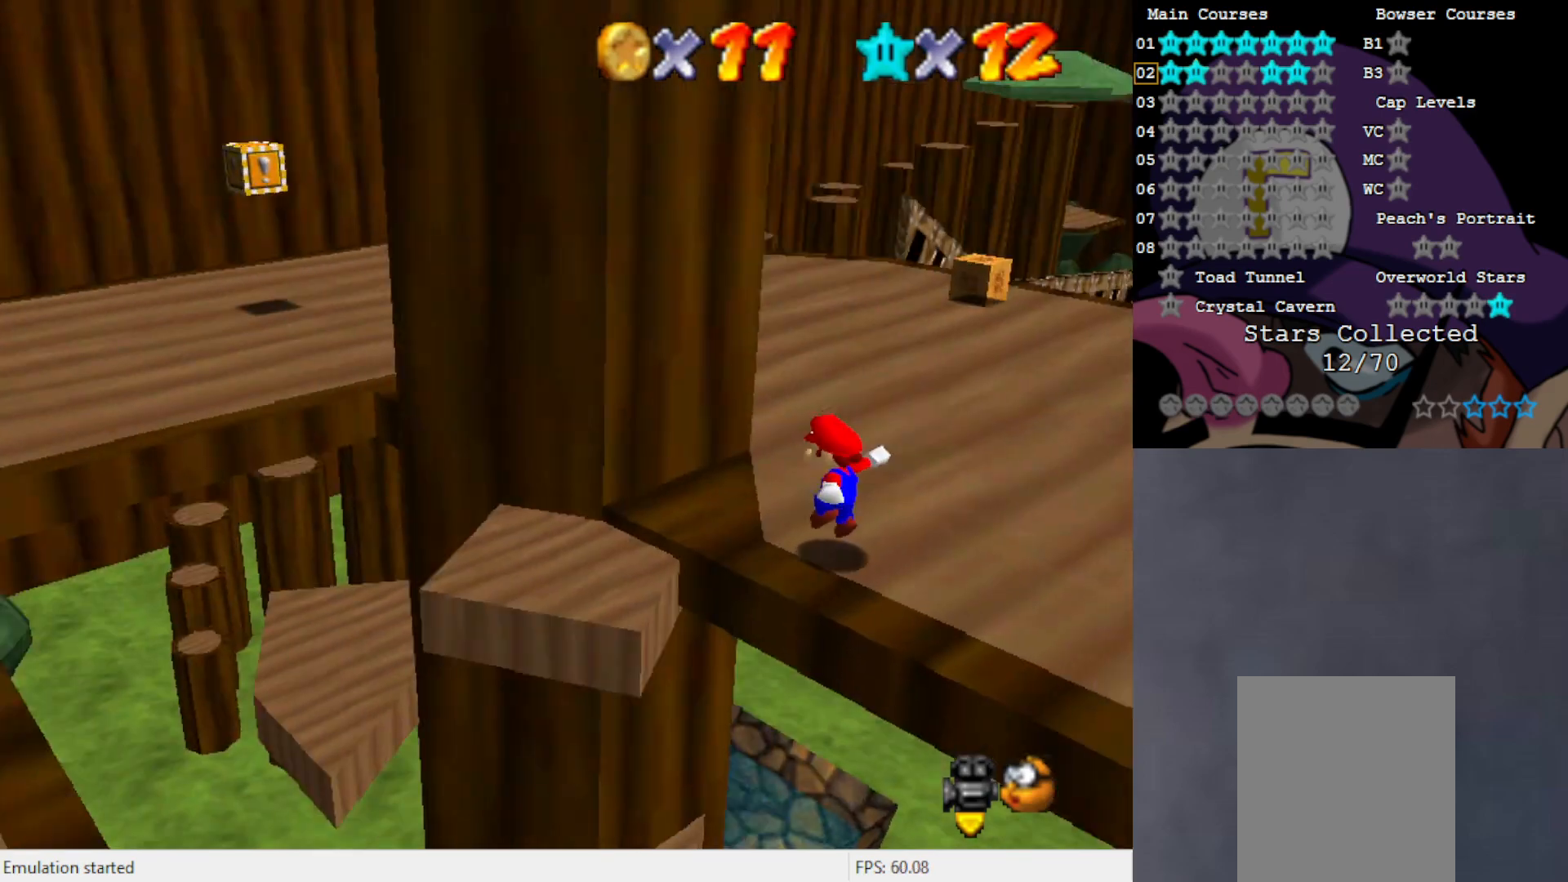
{"buttons": [], "left_stick": "down", "events": [[67, "left_stick", "center"], [100, "C_RIGHT", "down"], [167, "C_RIGHT", "up"], [267, "C_RIGHT", "down"], [267, "left_stick", "right"], [333, "C_RIGHT", "up"], [367, "left_stick", "down-right"], [500, "left_stick", "down"]]}
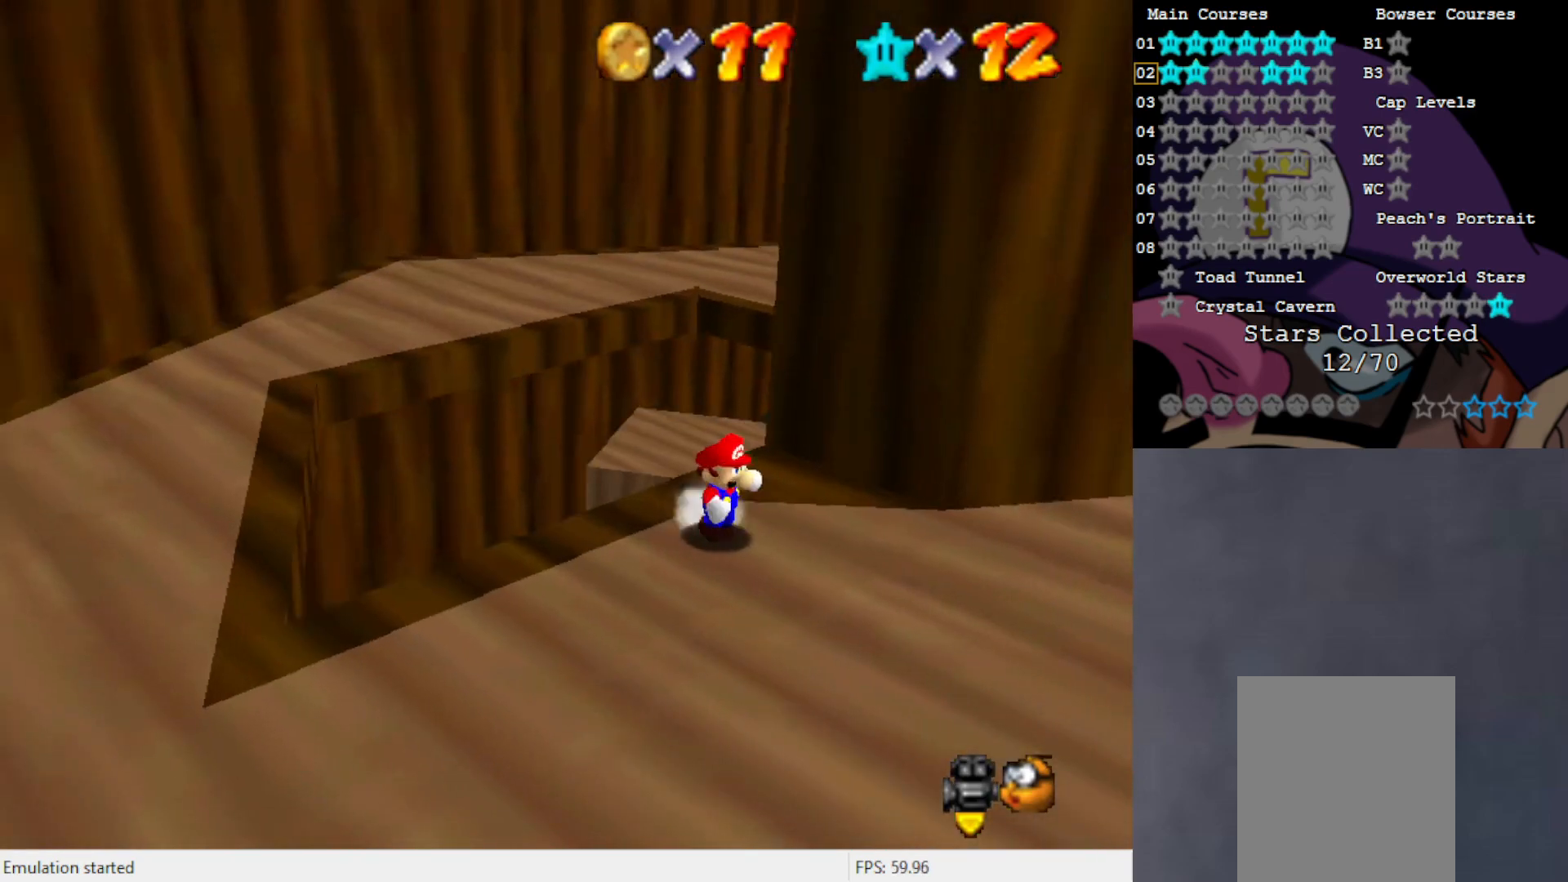
{"buttons": ["C_RIGHT"], "left_stick": "down-left", "events": [[267, "C_RIGHT", "down"], [367, "C_RIGHT", "up"], [433, "left_stick", "down-left"], [467, "C_RIGHT", "down"]]}
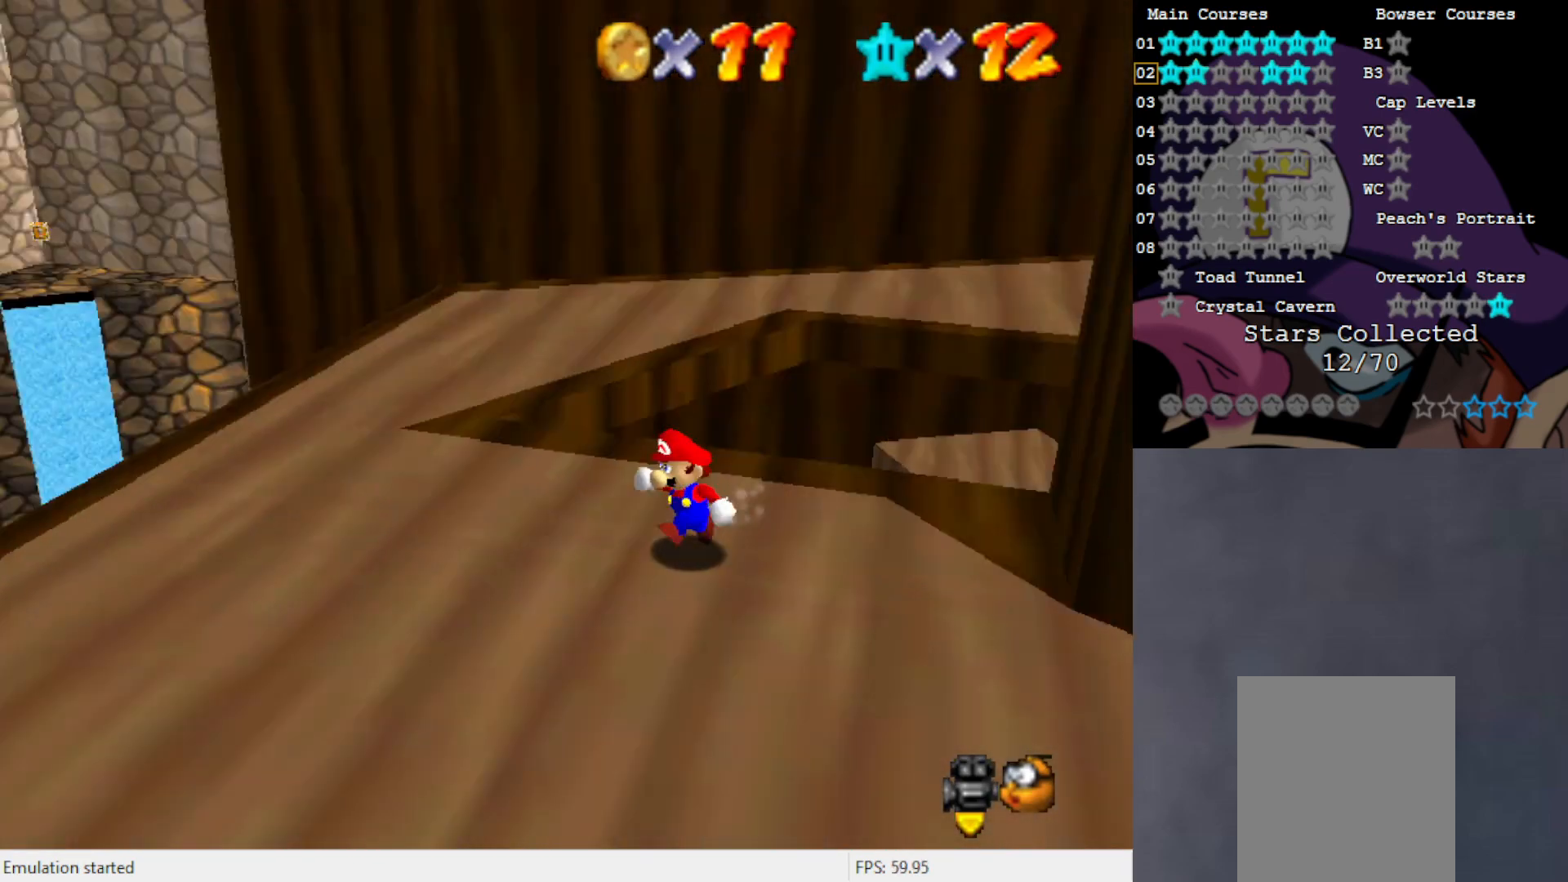
{"buttons": [], "left_stick": "up-left", "events": [[50, "C_RIGHT", "up"], [67, "left_stick", "left"], [500, "left_stick", "up-left"]]}
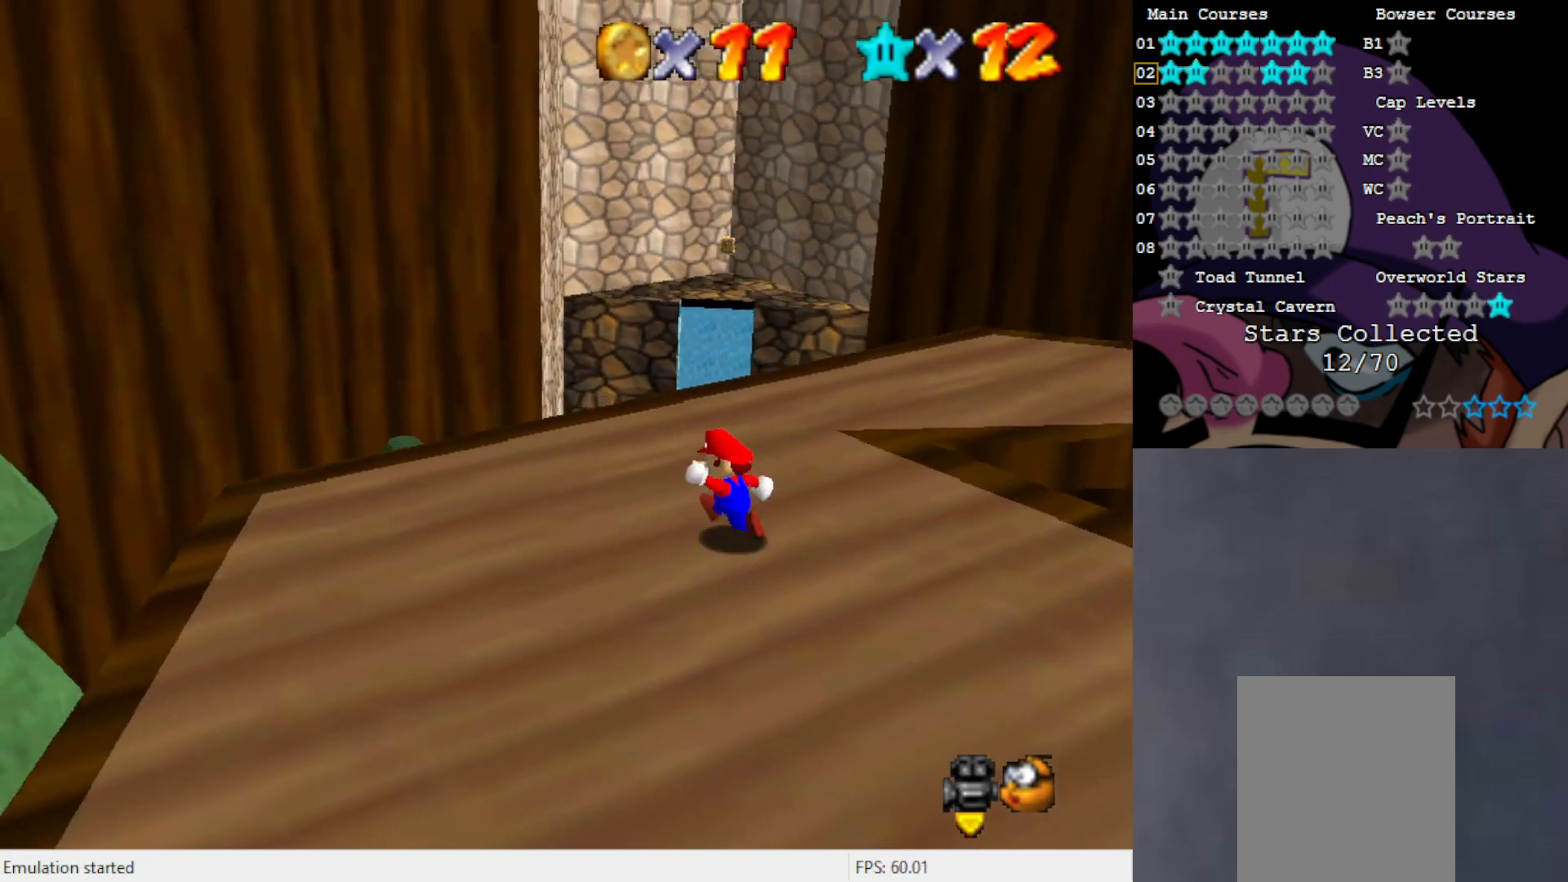
{"buttons": [], "left_stick": "up-left", "events": [[67, "C_LEFT", "down"], [167, "C_LEFT", "up"]]}
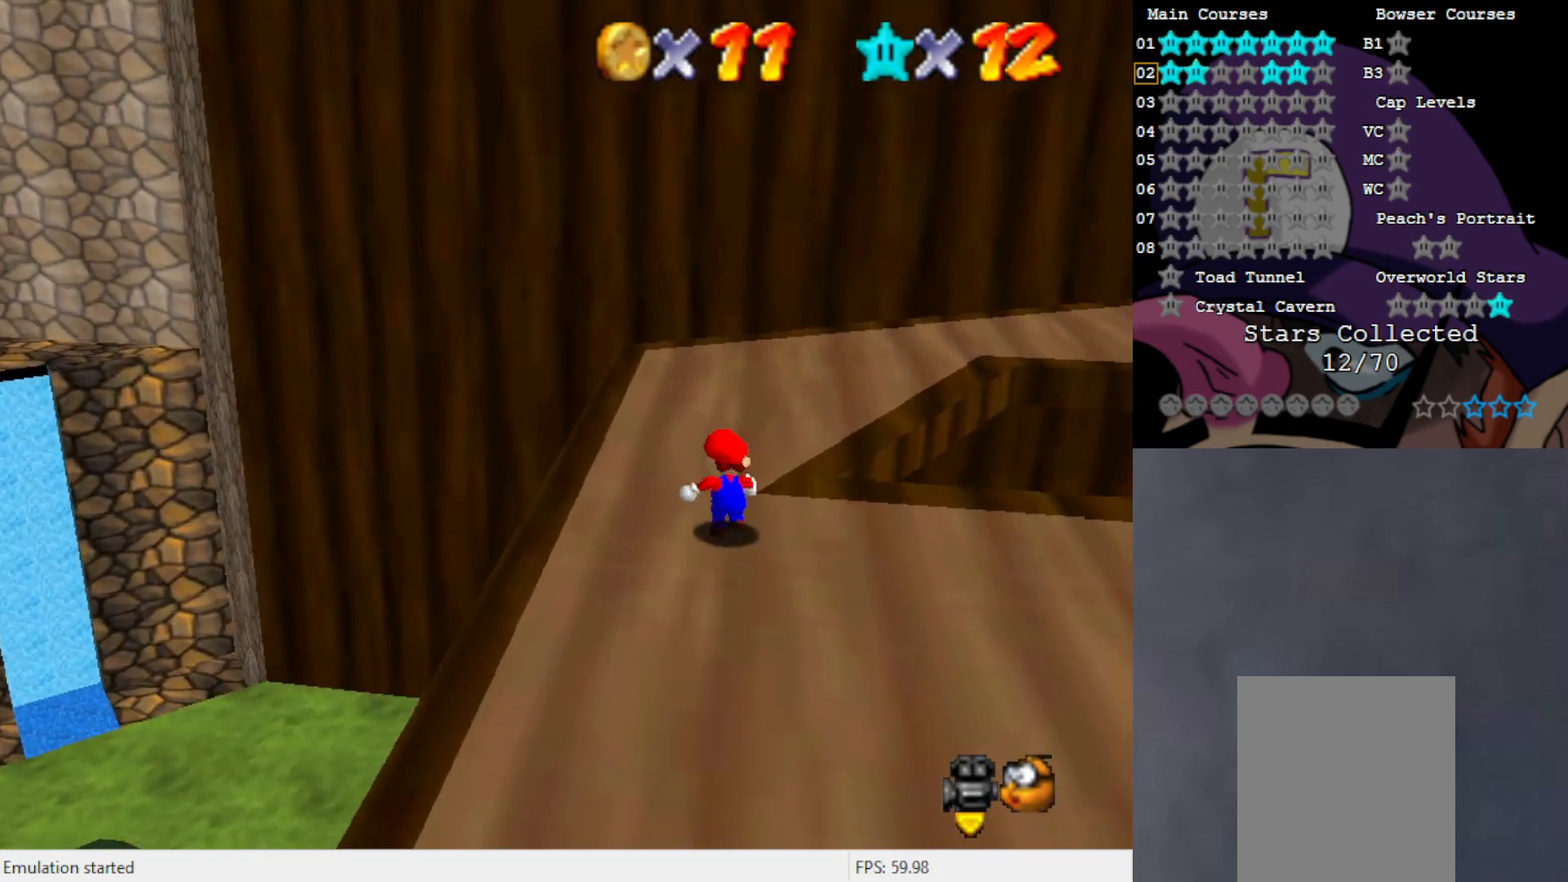
{"buttons": [], "left_stick": "left", "events": [[33, "C_LEFT", "down"], [100, "C_LEFT", "up"], [250, "C_LEFT", "down"], [333, "C_LEFT", "up"], [467, "left_stick", "left"]]}
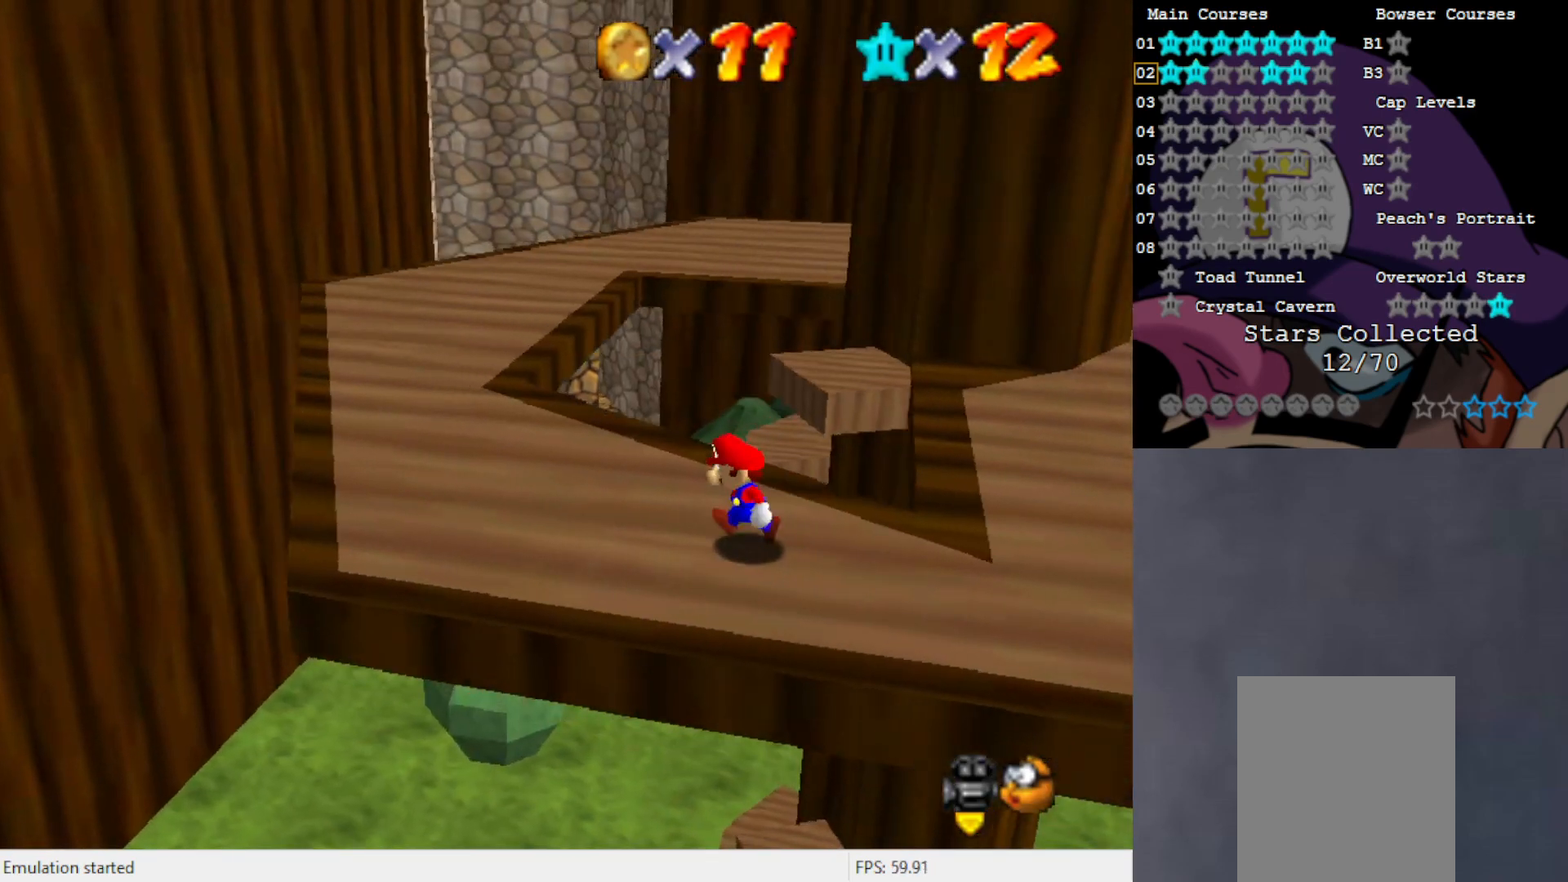
{"buttons": [], "left_stick": "left", "events": [[367, "C_LEFT", "down"], [500, "C_LEFT", "up"]]}
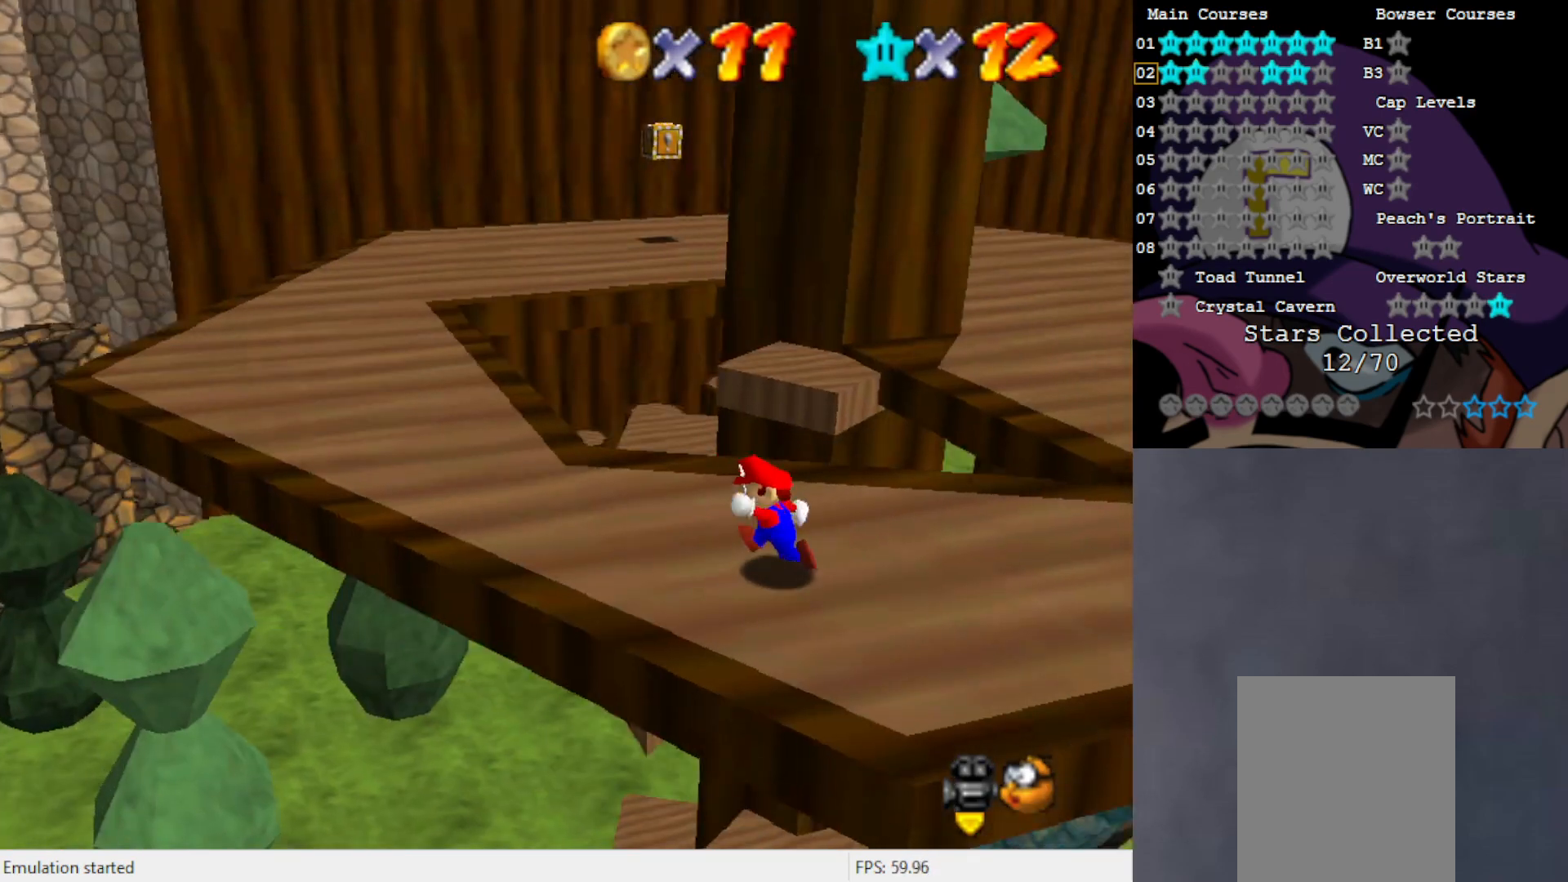
{"buttons": [], "left_stick": "up-left", "events": [[467, "left_stick", "up-left"]]}
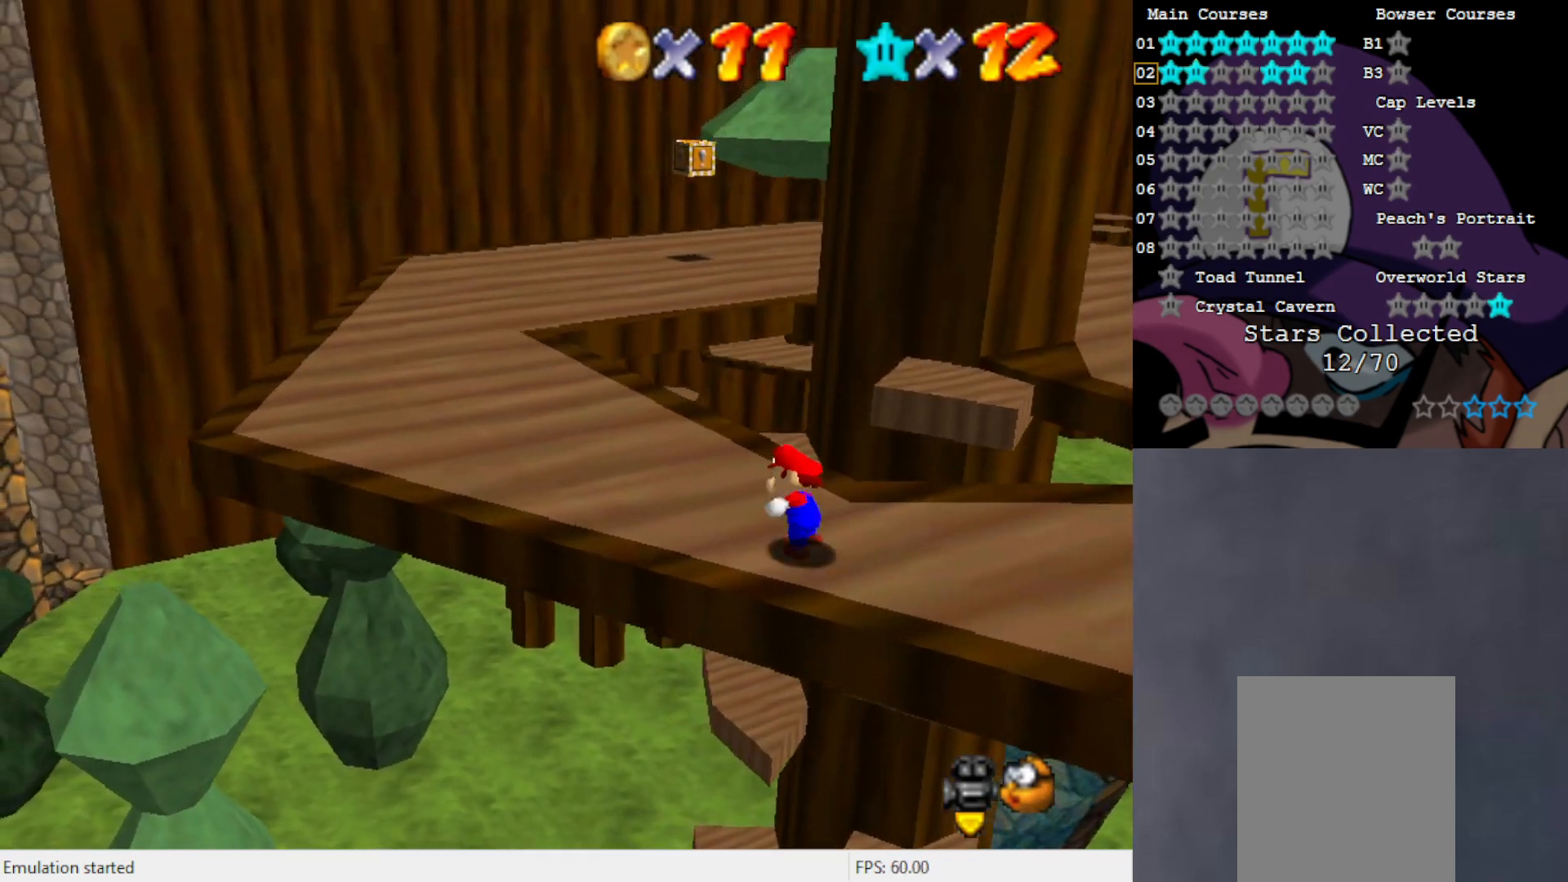
{"buttons": [], "left_stick": "left", "events": [[333, "C_LEFT", "down"], [400, "left_stick", "left"], [467, "C_LEFT", "up"]]}
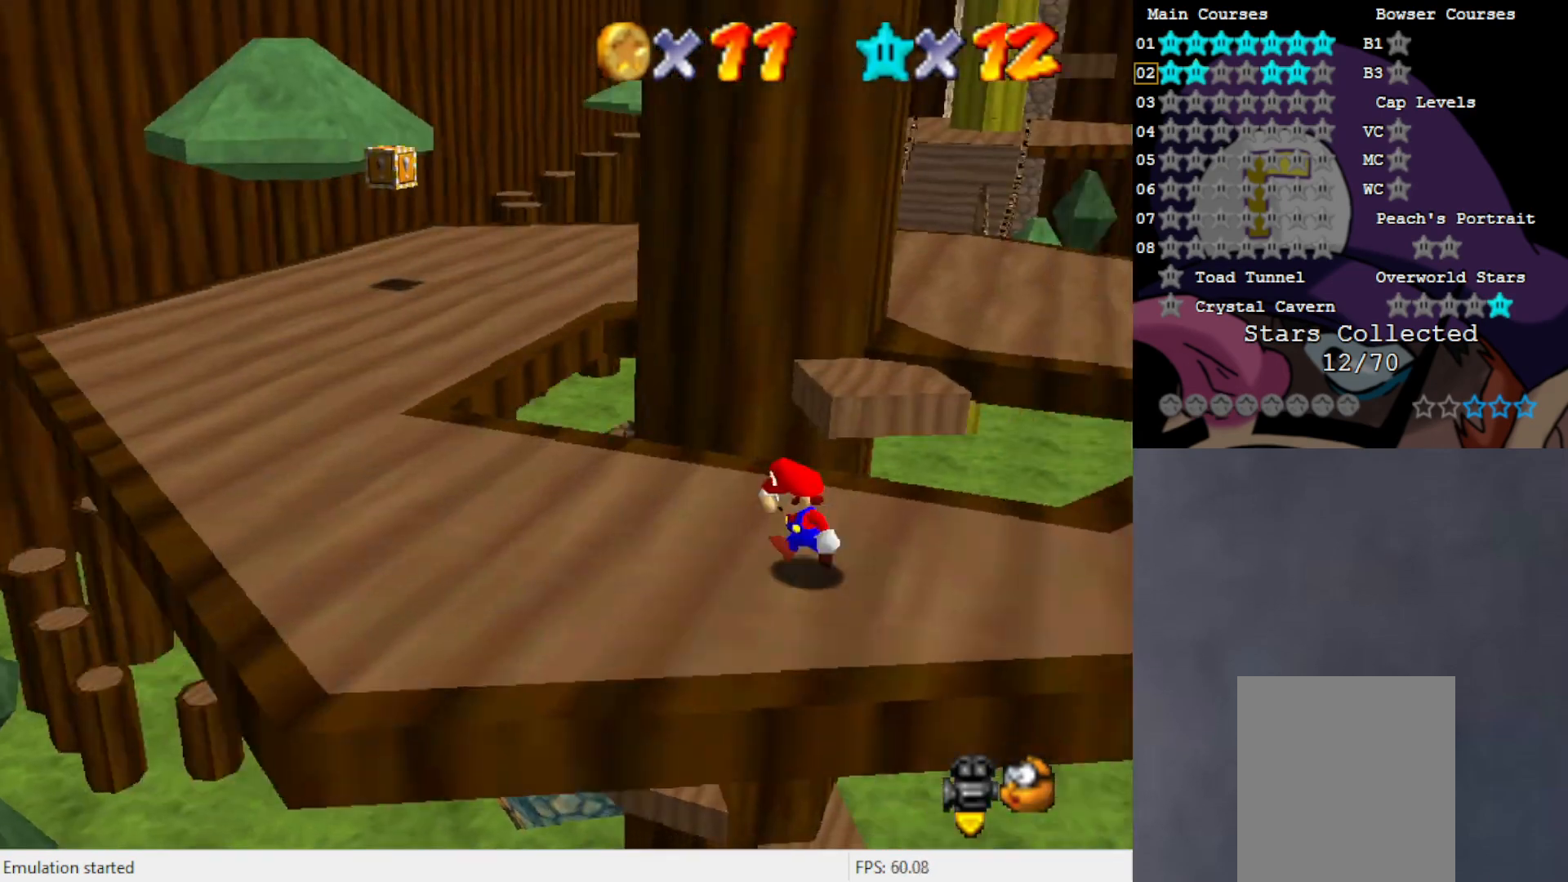
{"buttons": [], "left_stick": "left", "events": [[300, "C_RIGHT", "down"], [367, "C_RIGHT", "up"]]}
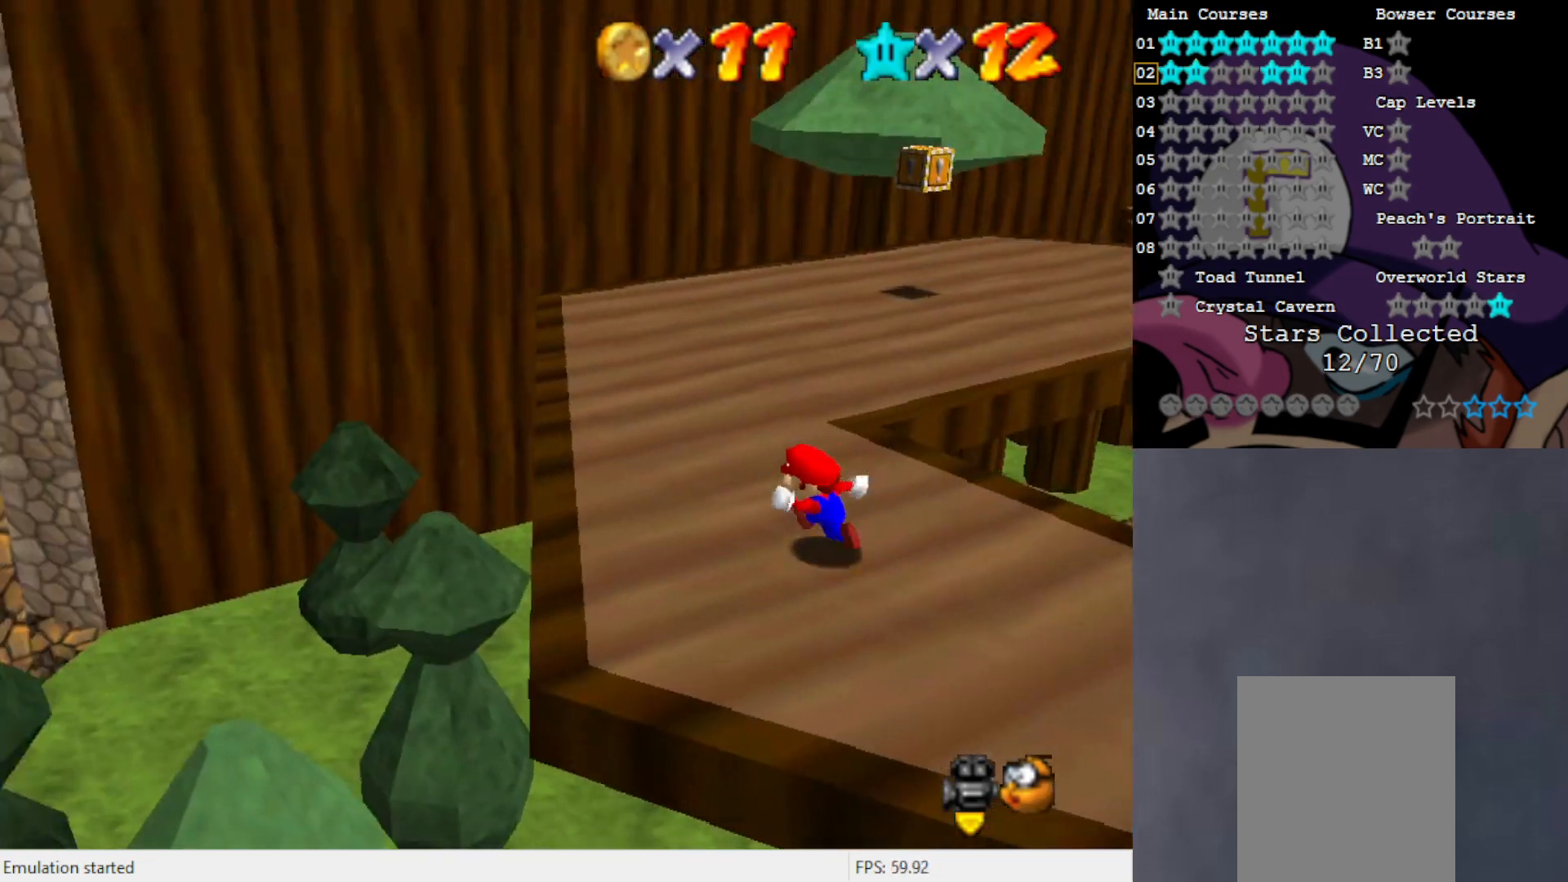
{"buttons": ["C_RIGHT"], "left_stick": "up", "events": [[167, "left_stick", "up-left"], [367, "left_stick", "up"], [467, "C_RIGHT", "down"]]}
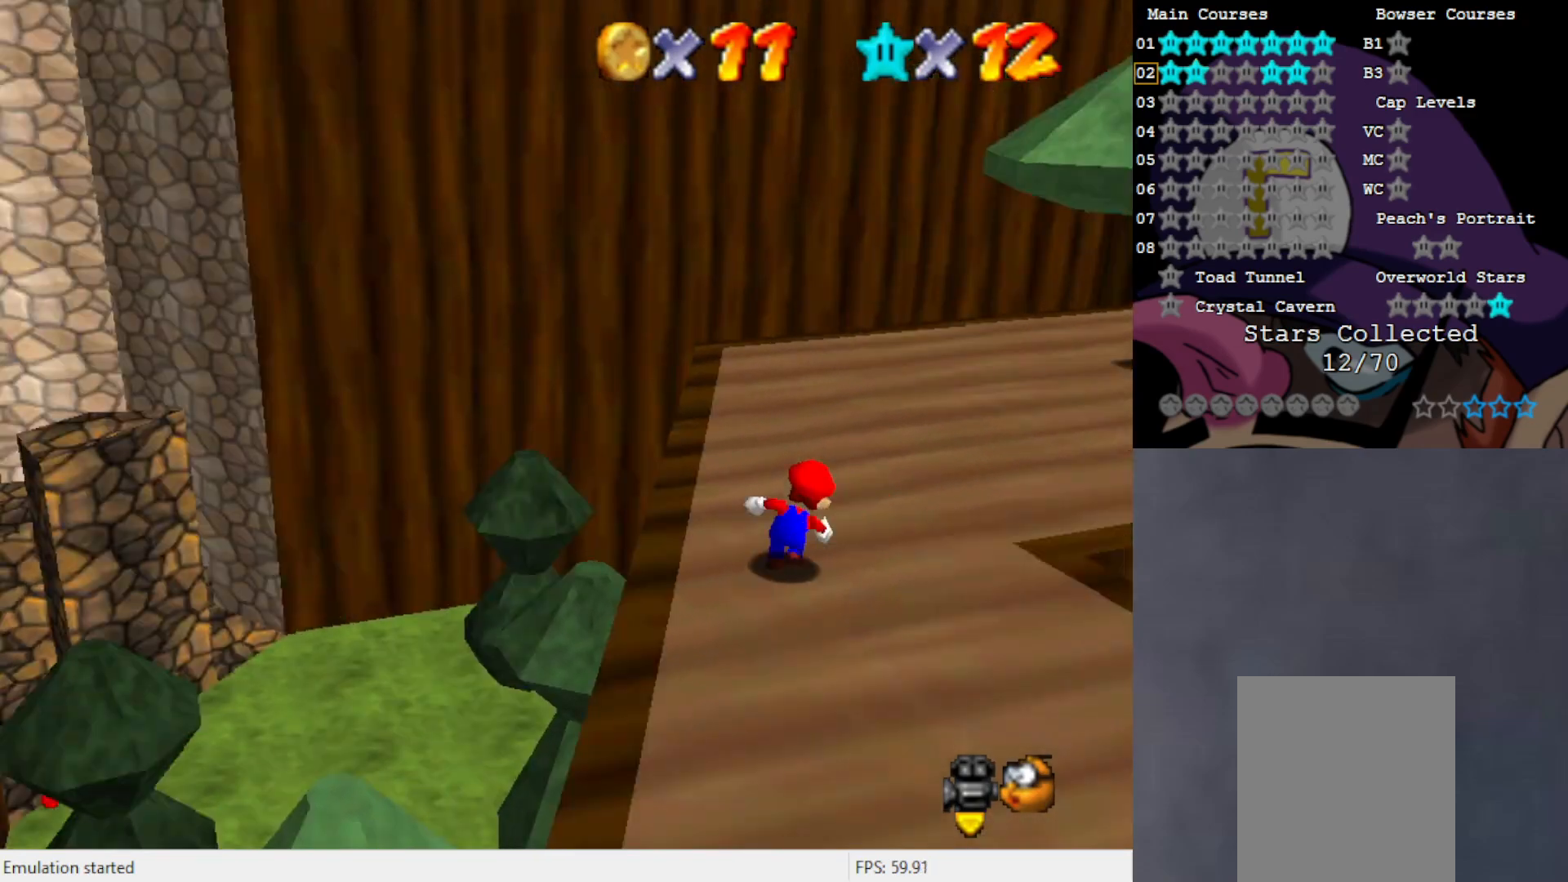
{"buttons": ["C_LEFT"], "left_stick": "up", "events": [[50, "C_RIGHT", "up"], [500, "C_LEFT", "down"]]}
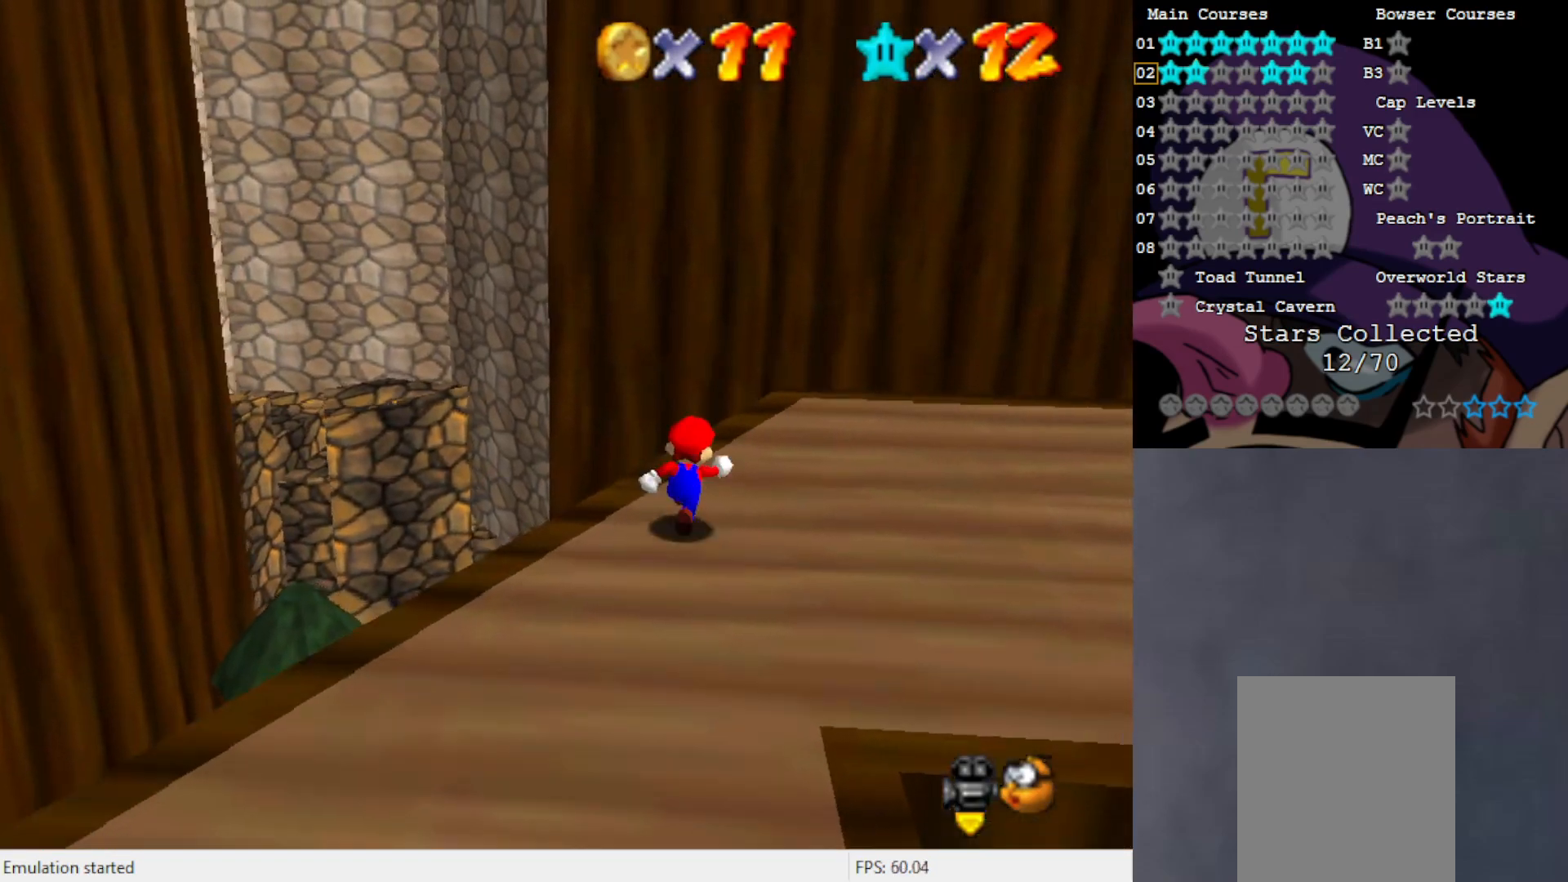
{"buttons": [], "left_stick": "up-left", "events": [[100, "C_LEFT", "up"], [200, "C_LEFT", "down"], [300, "C_LEFT", "up"], [333, "left_stick", "up-left"]]}
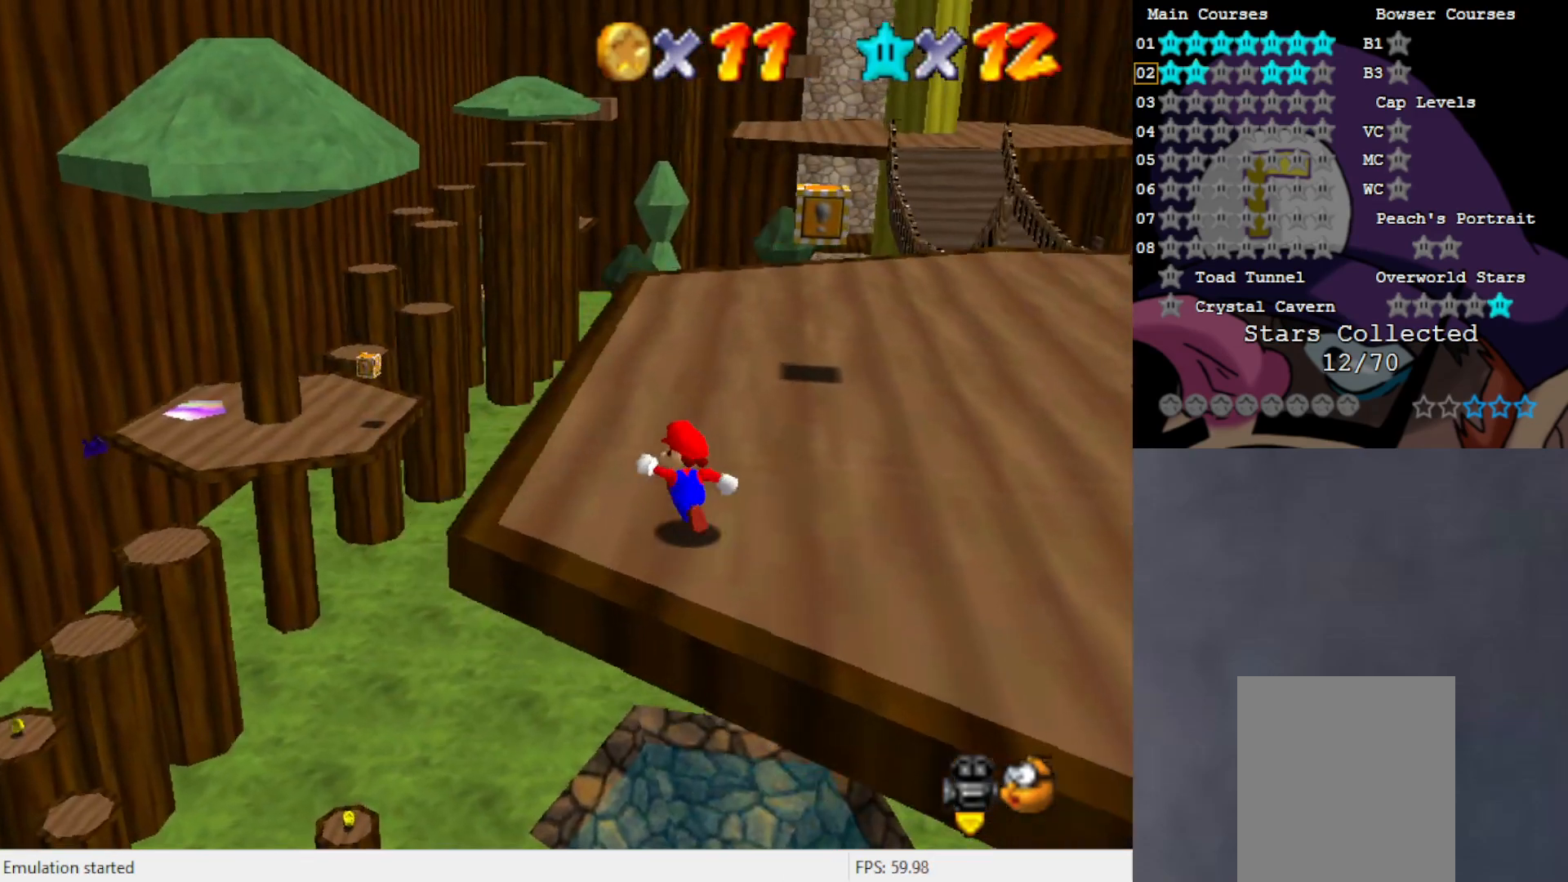
{"buttons": ["C_RIGHT"], "left_stick": "up", "events": [[267, "left_stick", "up"], [467, "C_RIGHT", "down"]]}
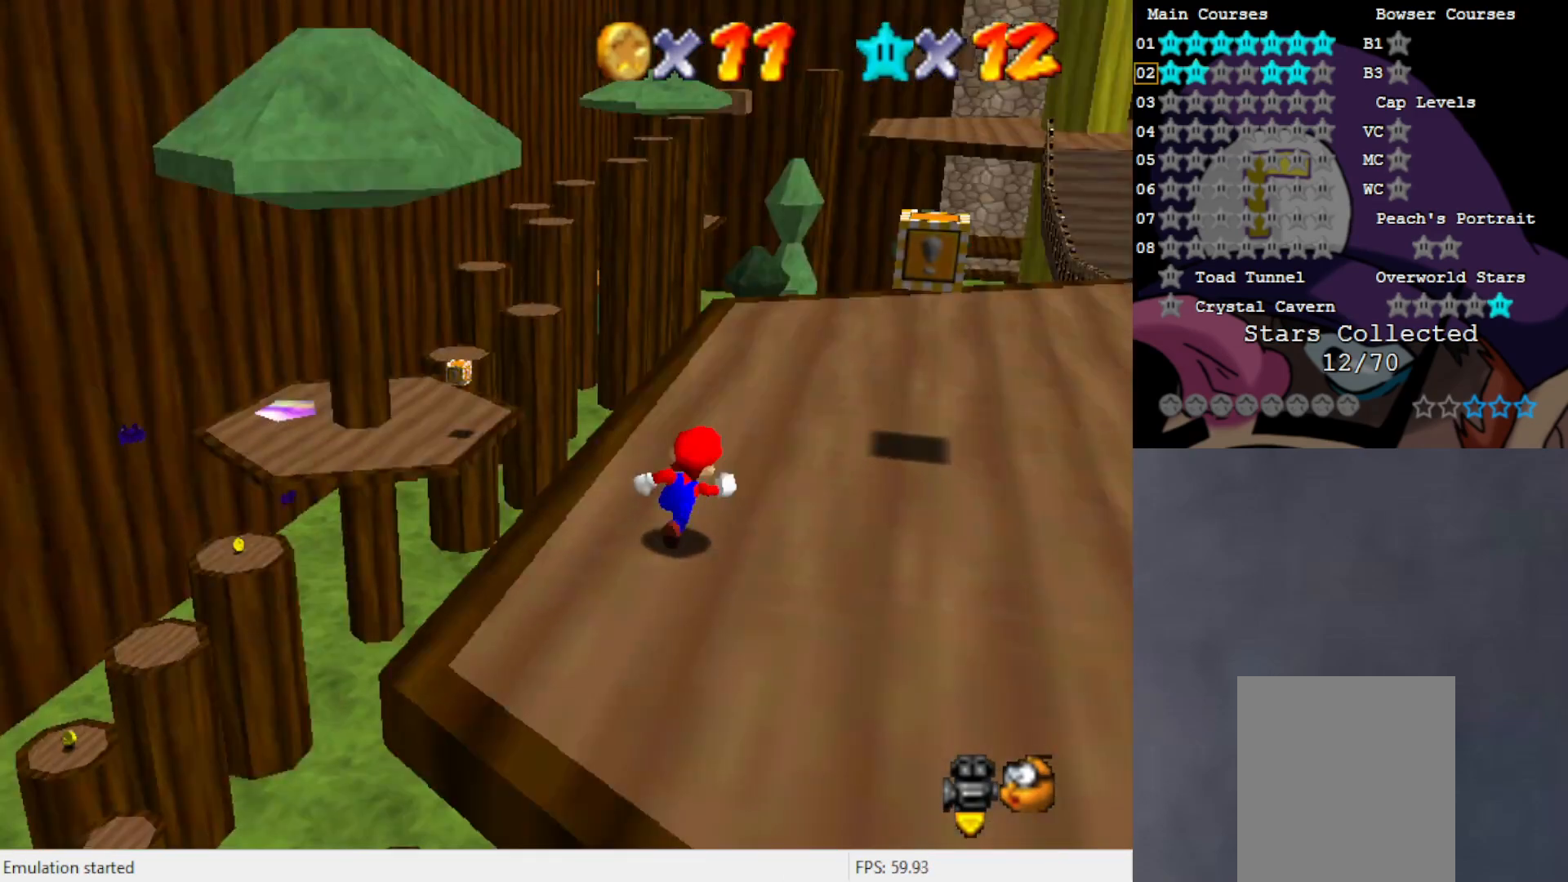
{"buttons": [], "left_stick": "up-right", "events": [[17, "left_stick", "up-right"], [67, "C_RIGHT", "up"]]}
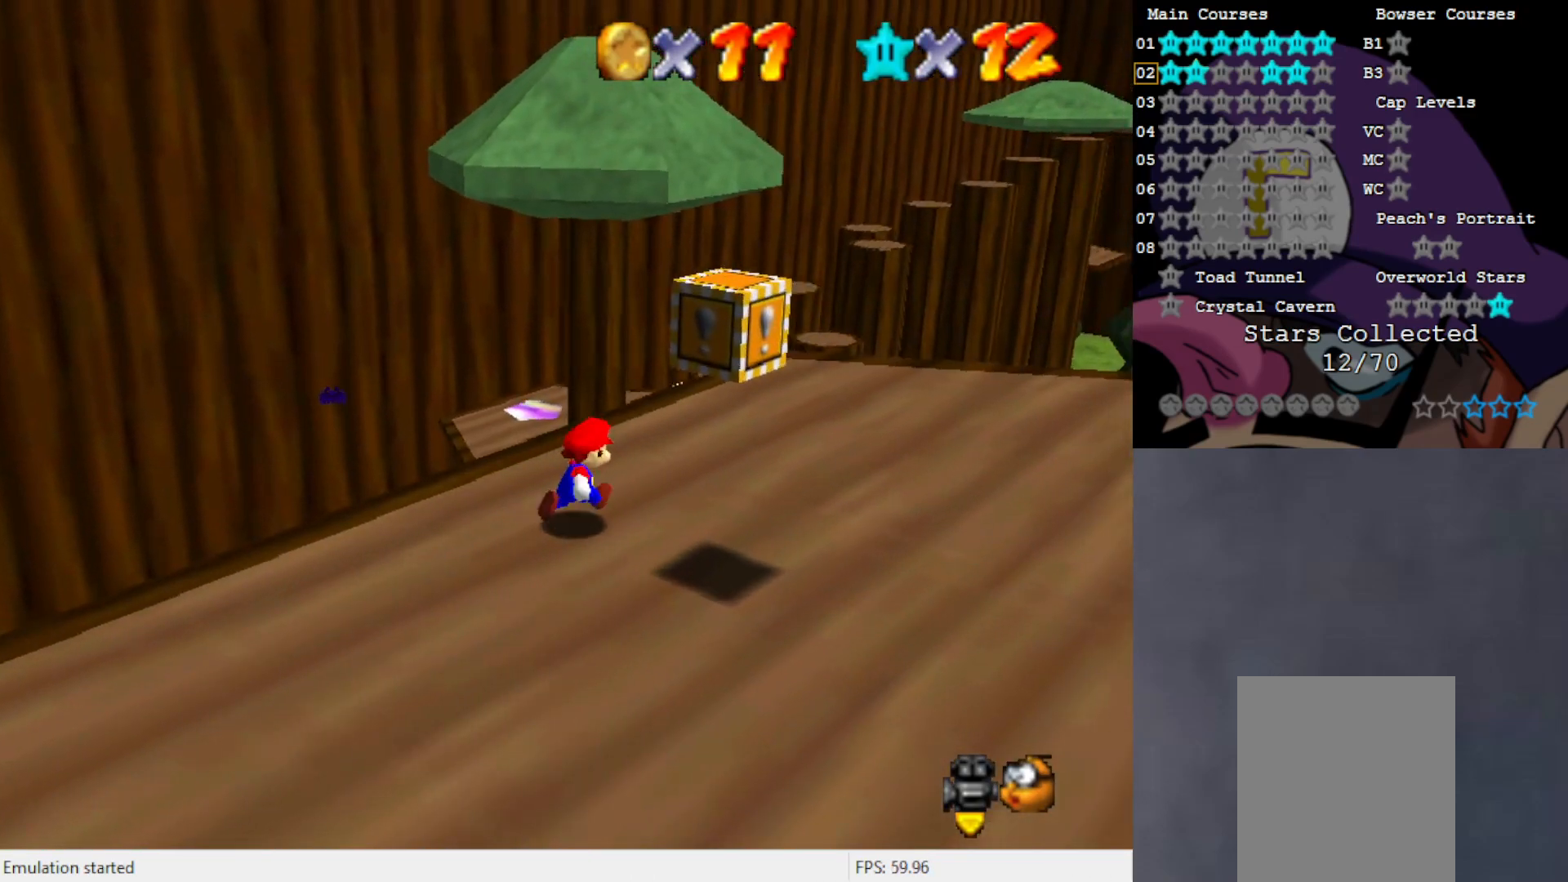
{"buttons": [], "left_stick": "up", "events": [[167, "left_stick", "up"]]}
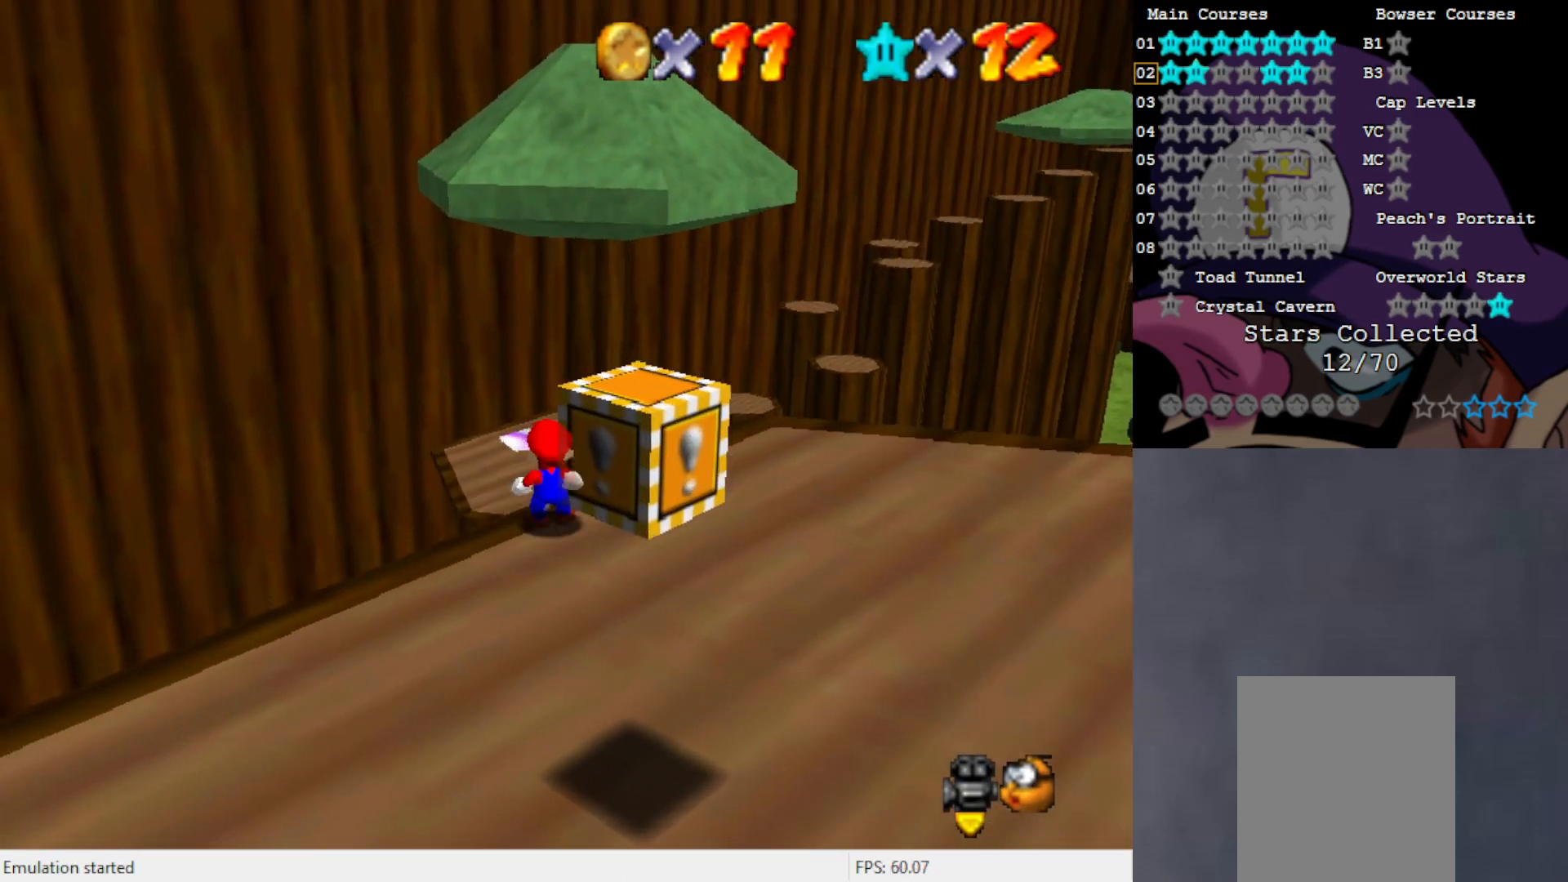
{"buttons": [], "left_stick": "up", "events": [[33, "A", "down"], [200, "A", "up"]]}
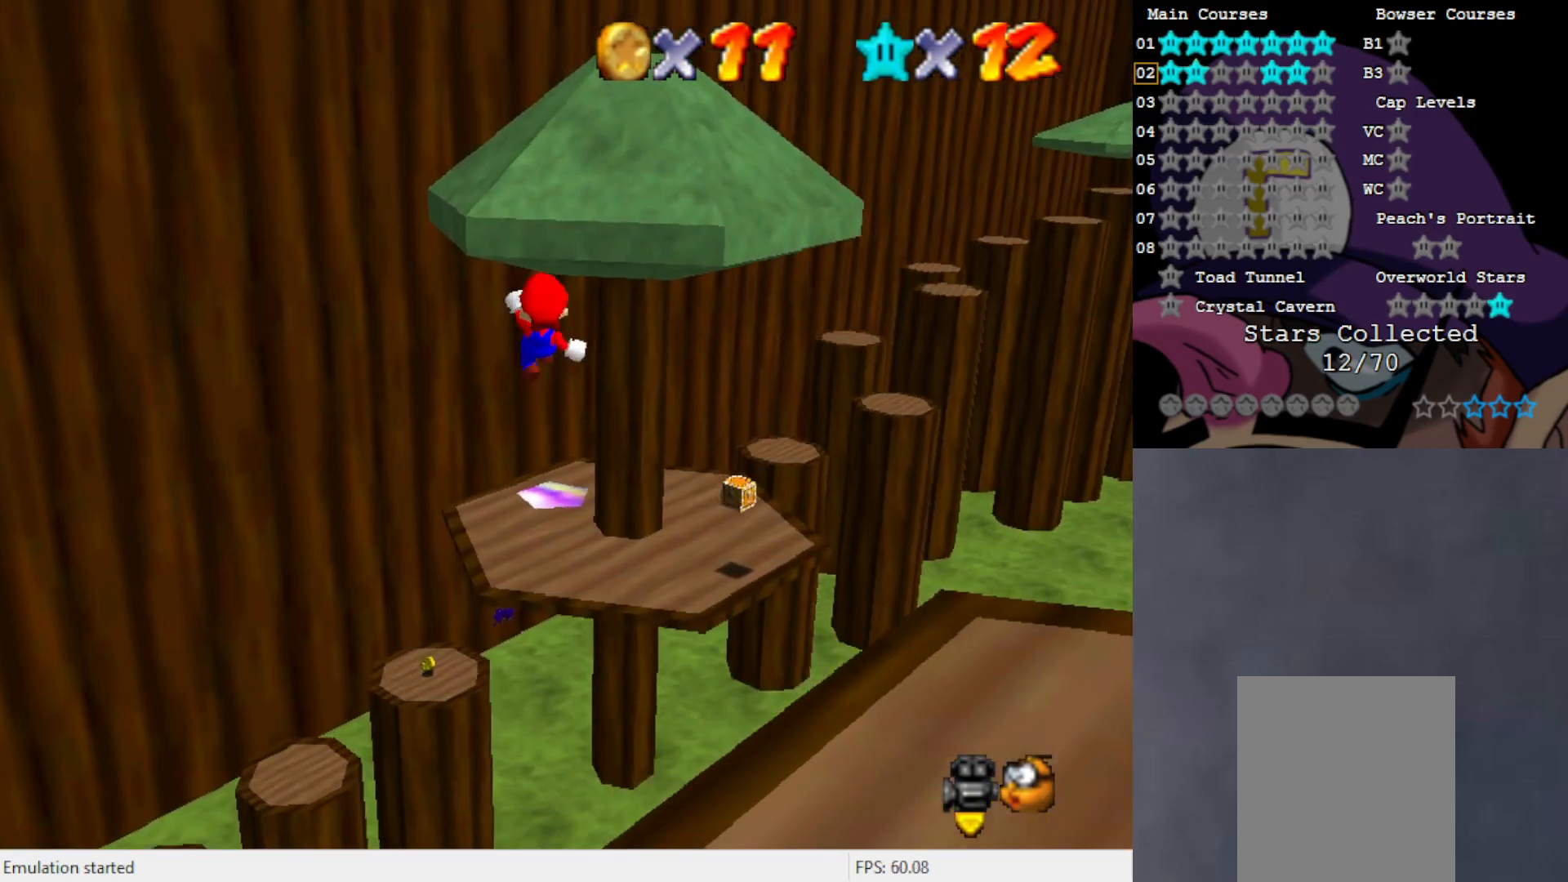
{"buttons": [], "left_stick": "center", "events": [[467, "left_stick", "center"]]}
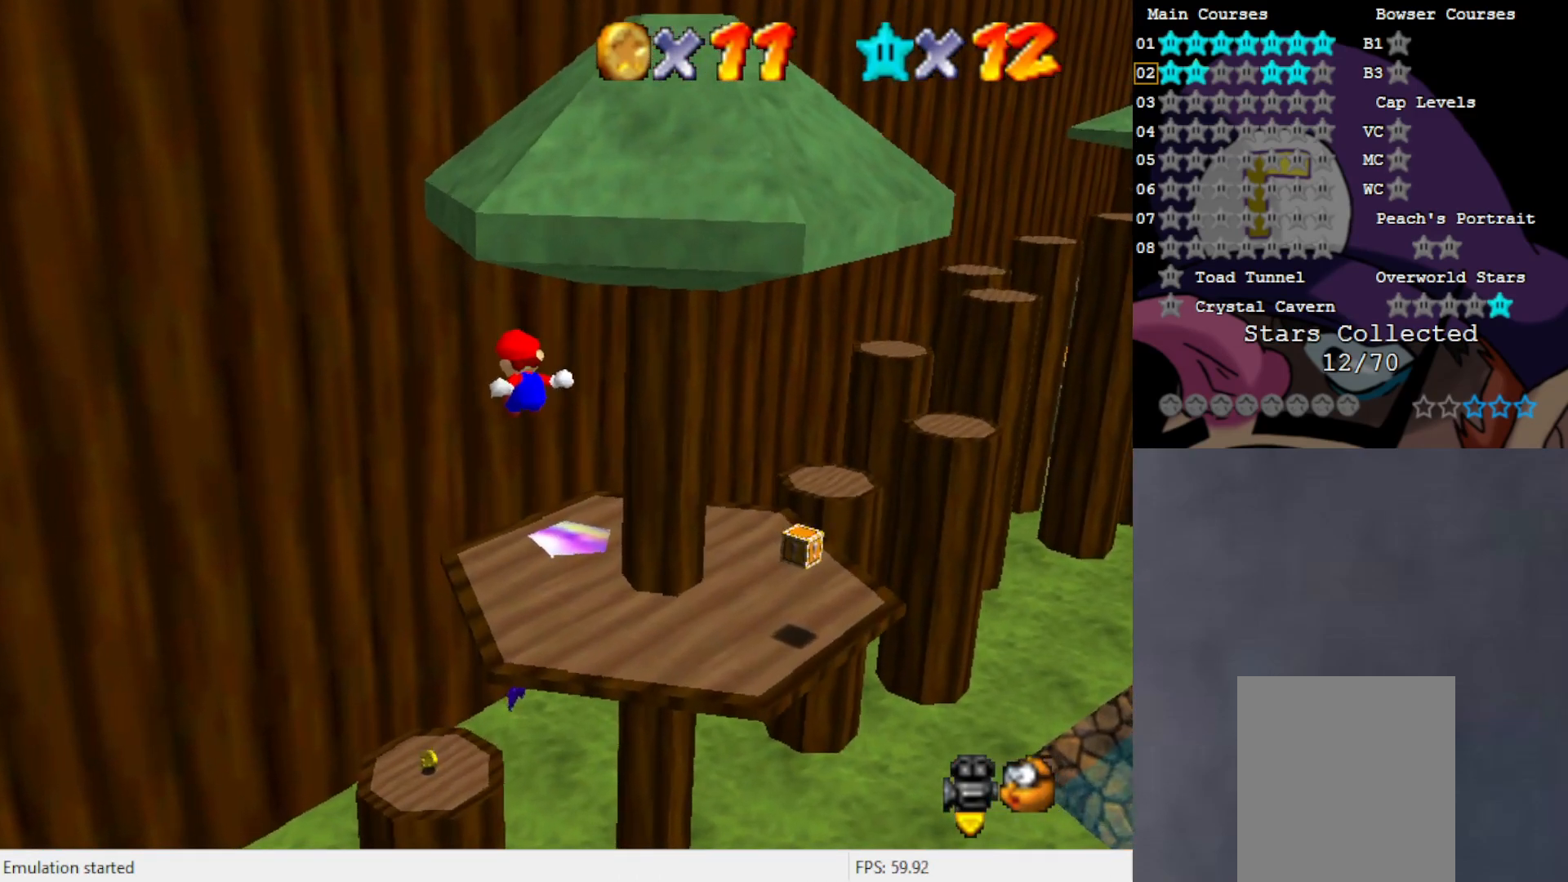
{"buttons": [], "left_stick": "center", "events": [[200, "left_stick", "right"], [400, "left_stick", "center"]]}
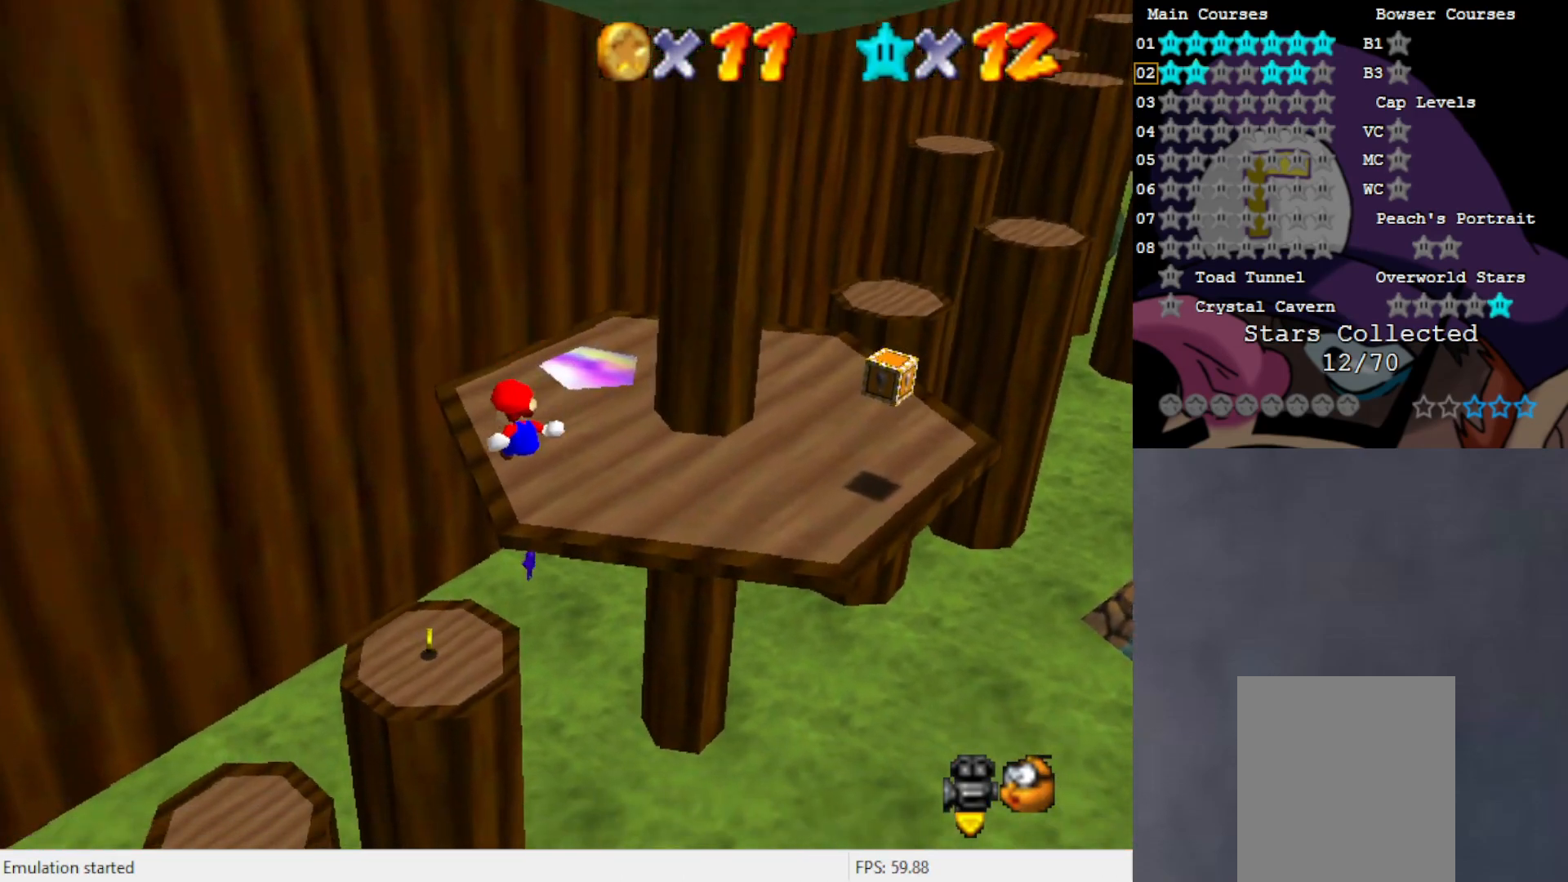
{"buttons": [], "left_stick": "right", "events": [[250, "left_stick", "up"], [433, "left_stick", "right"]]}
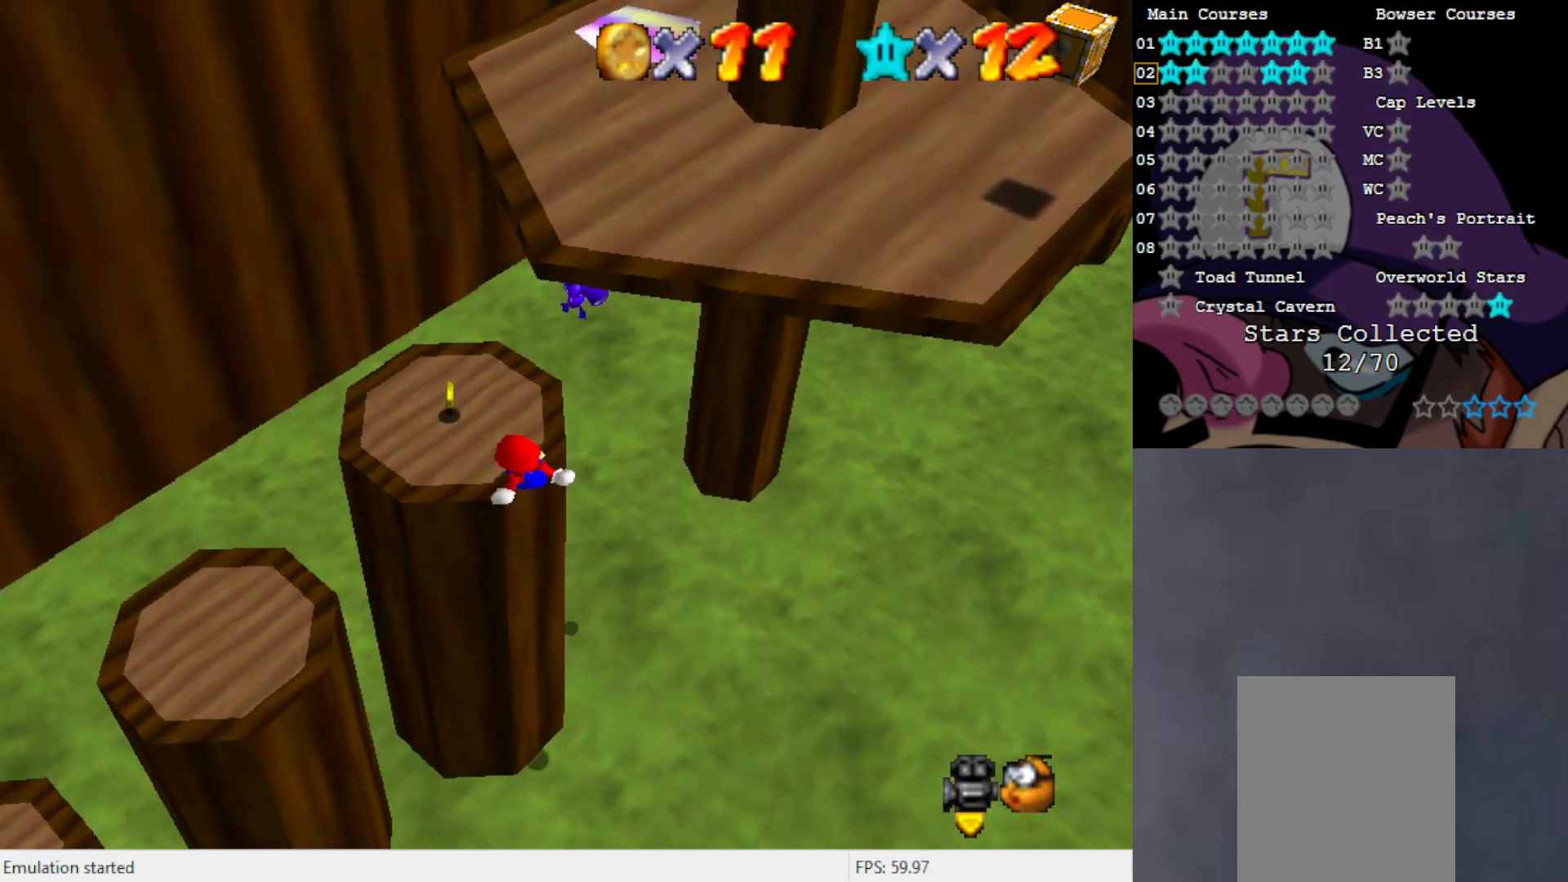
{"buttons": [], "left_stick": "center", "events": [[33, "left_stick", "center"], [233, "A", "down"], [367, "A", "up"]]}
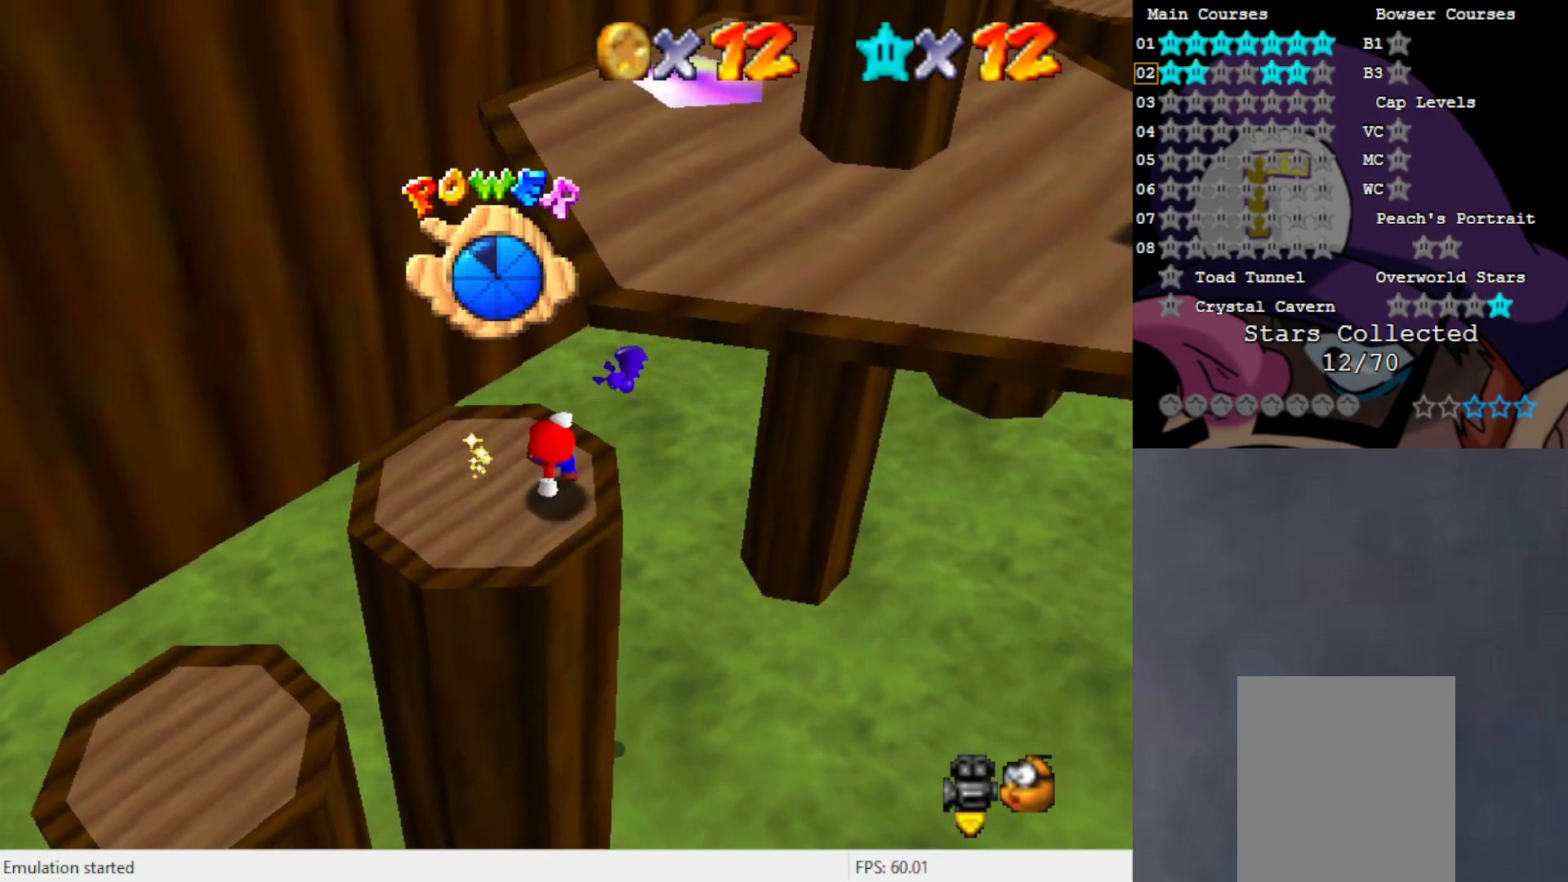
{"buttons": [], "left_stick": "up-left", "events": [[100, "left_stick", "up-left"]]}
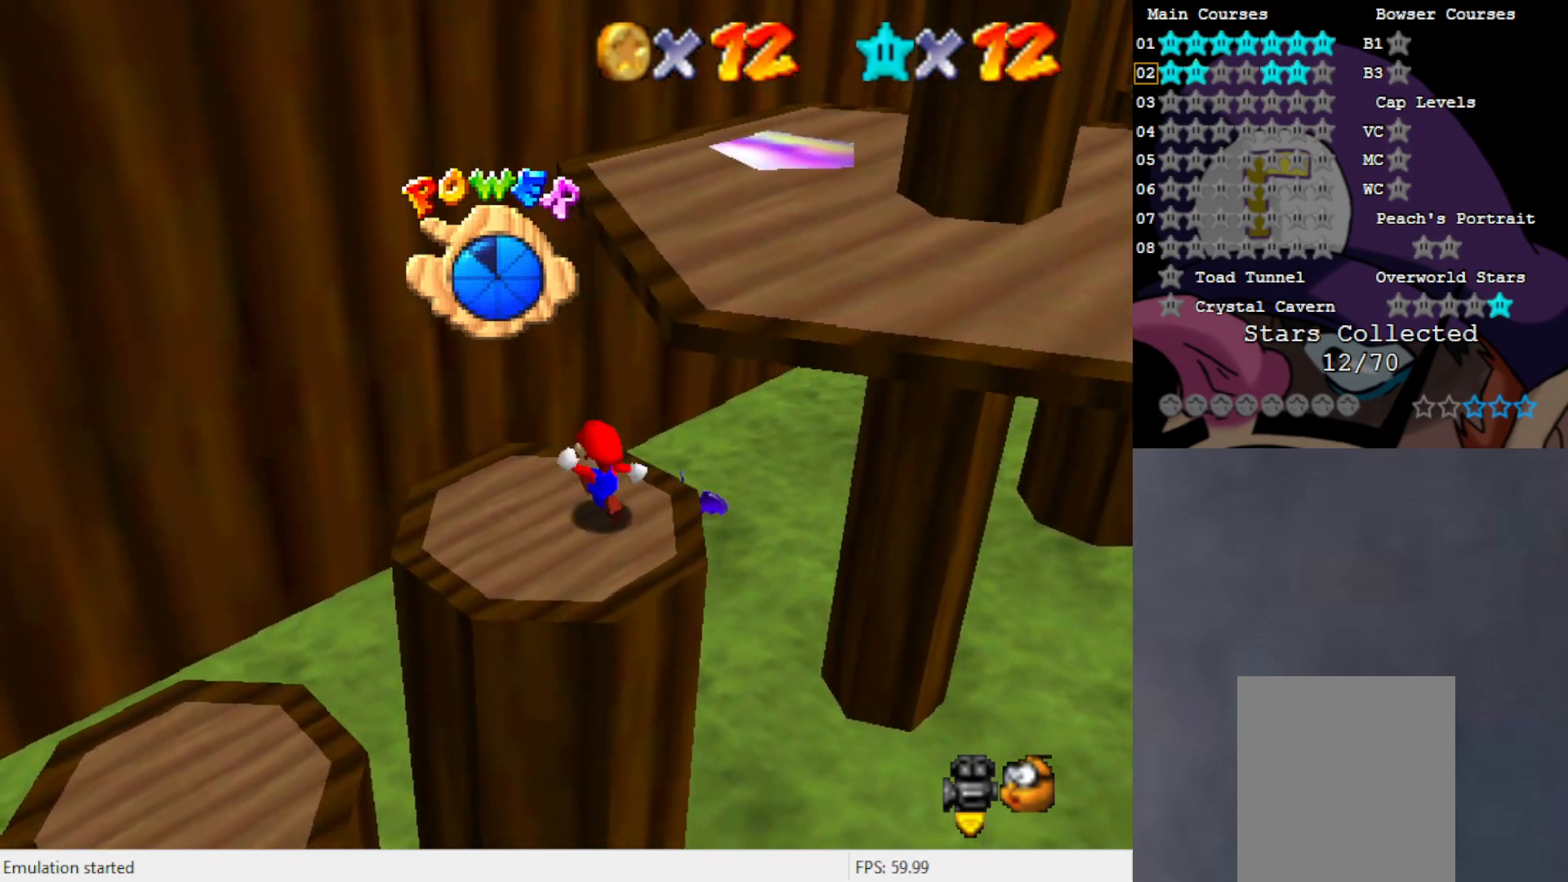
{"buttons": ["A", "B"], "left_stick": "up-right", "events": [[100, "left_stick", "down-left"], [200, "left_stick", "down-right"], [300, "left_stick", "up-right"], [433, "A", "down"], [433, "B", "down"]]}